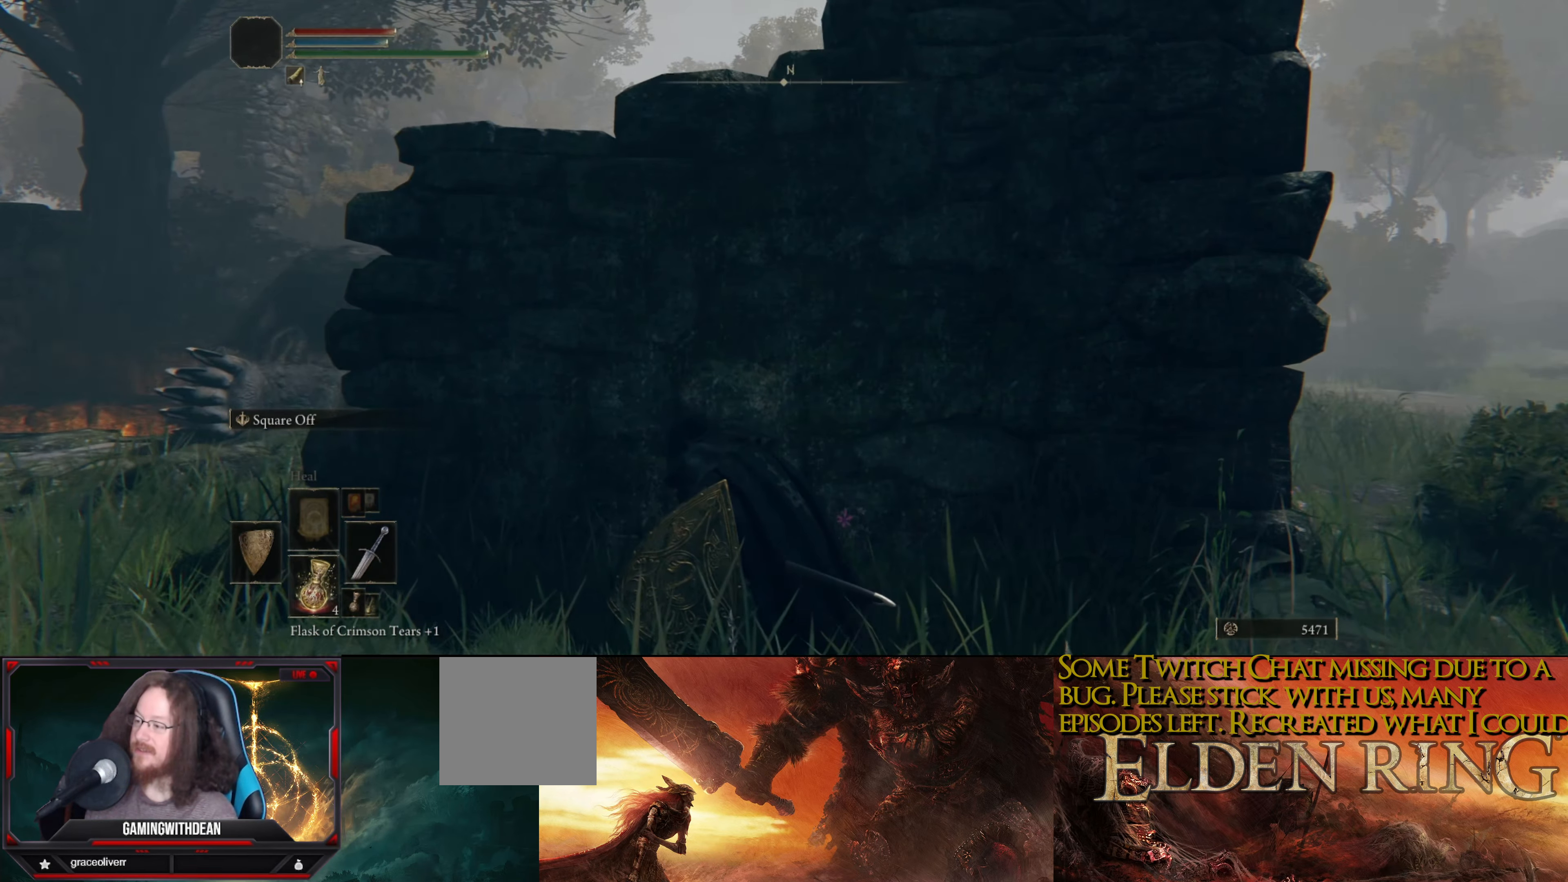
Gameplay with a controller (Xbox layout); each line is a JSON object with the inputs held at the frame after it. "events" lists button and stick changes between this image and that frame as [ms after this image, input, new state], when the widget could be followed in between. Not read: L3 R3.
{"buttons": [], "left_stick": "center", "right_stick": "center", "events": []}
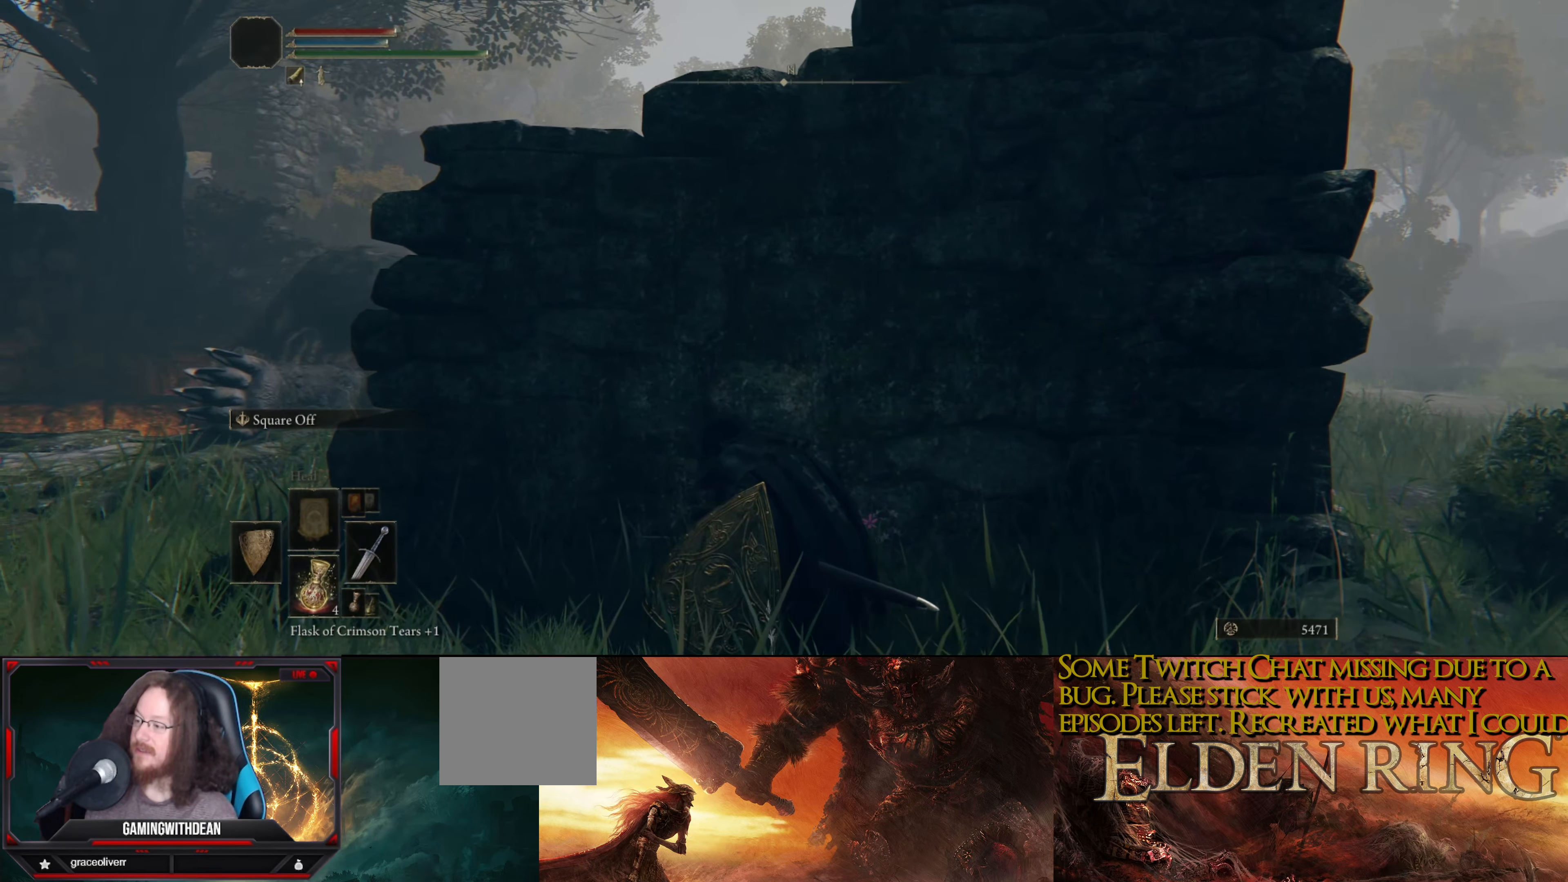
{"buttons": [], "left_stick": "down-left", "right_stick": "down-left", "events": [[16, "left_stick", "down-left"], [417, "right_stick", "down-left"]]}
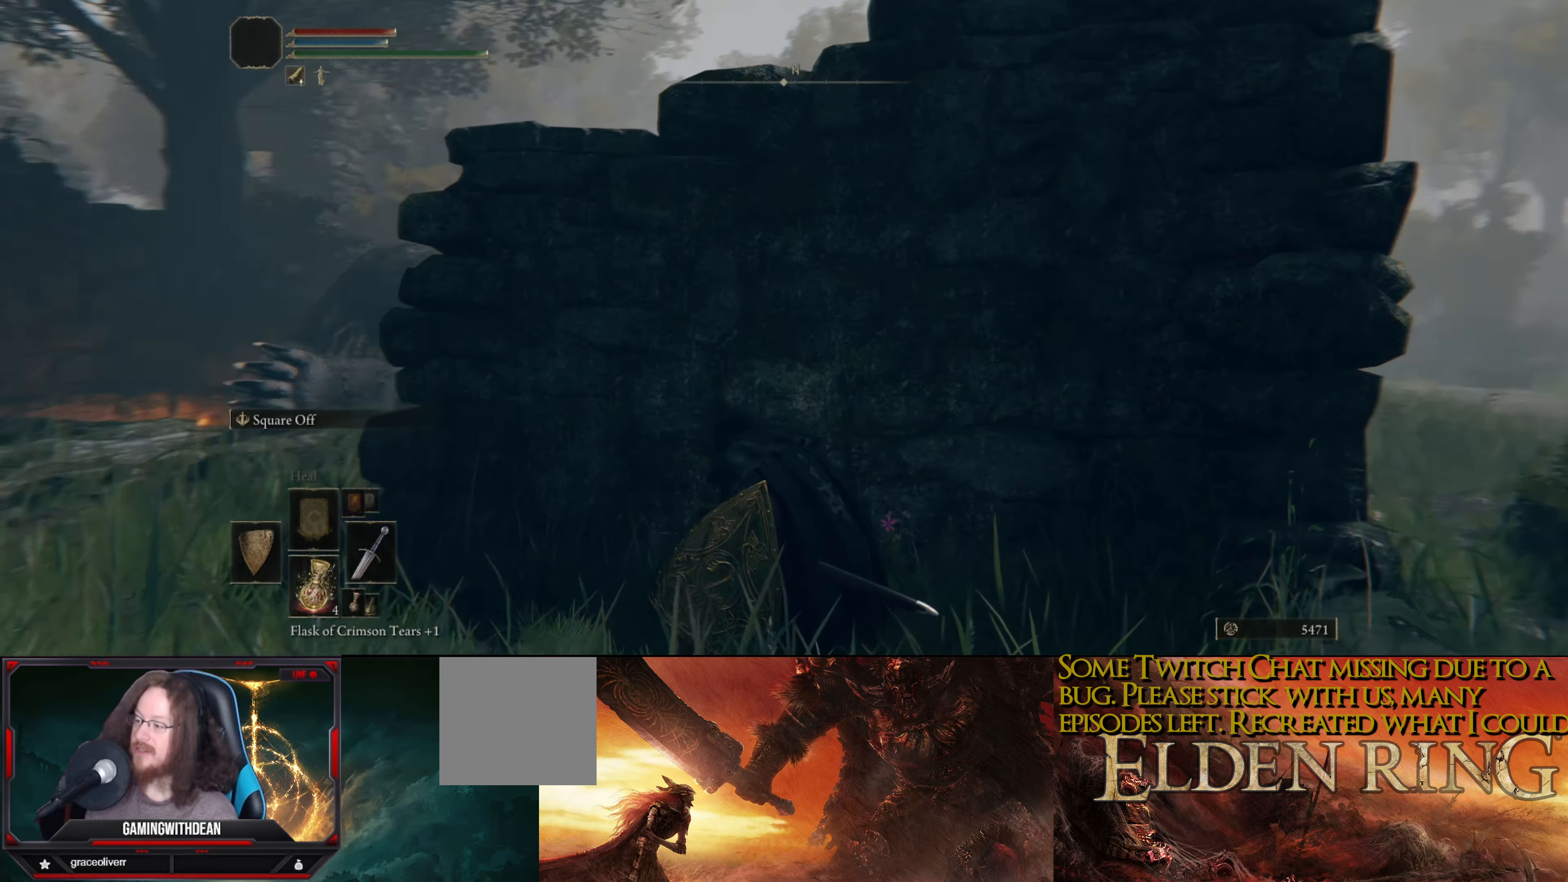
{"buttons": [], "left_stick": "left", "right_stick": "center", "events": [[233, "right_stick", "center"], [500, "left_stick", "left"]]}
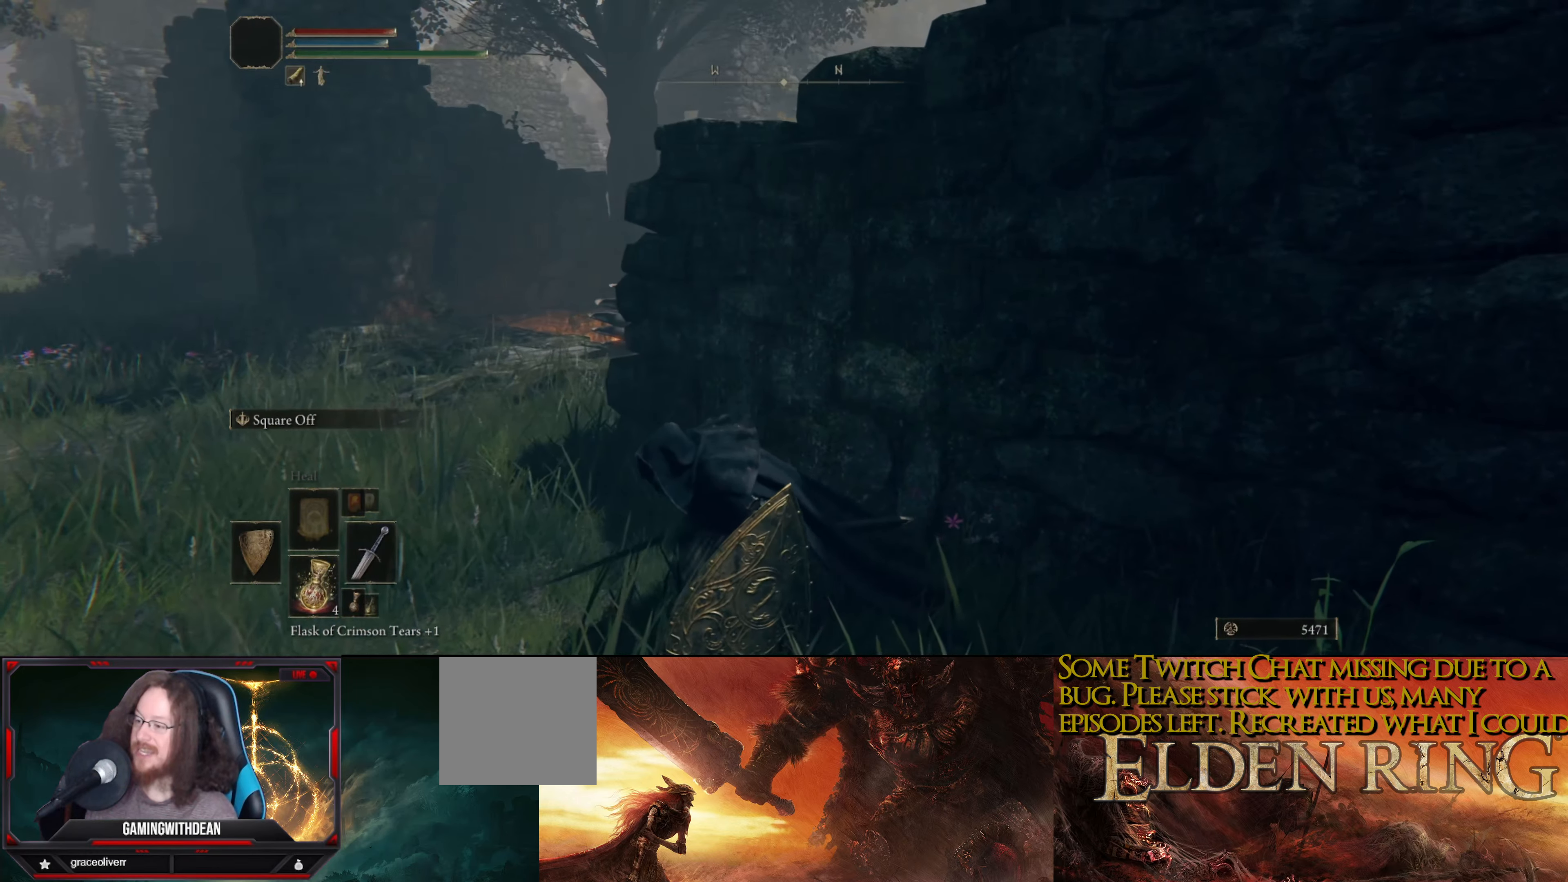
{"buttons": [], "left_stick": "left", "right_stick": "center", "events": []}
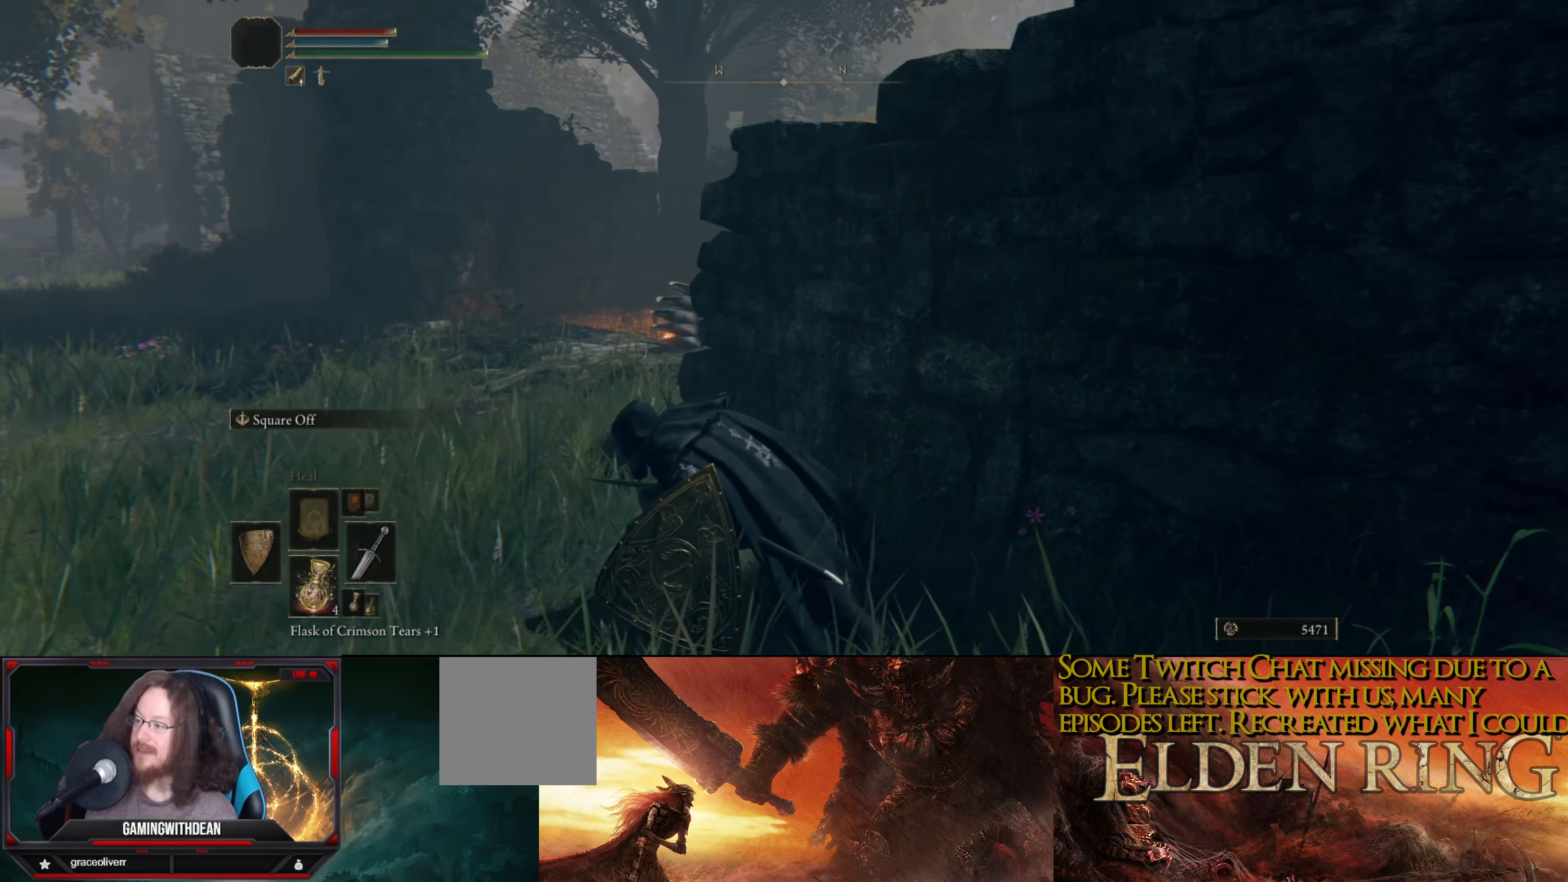
{"buttons": [], "left_stick": "left", "right_stick": "right", "events": [[183, "right_stick", "right"]]}
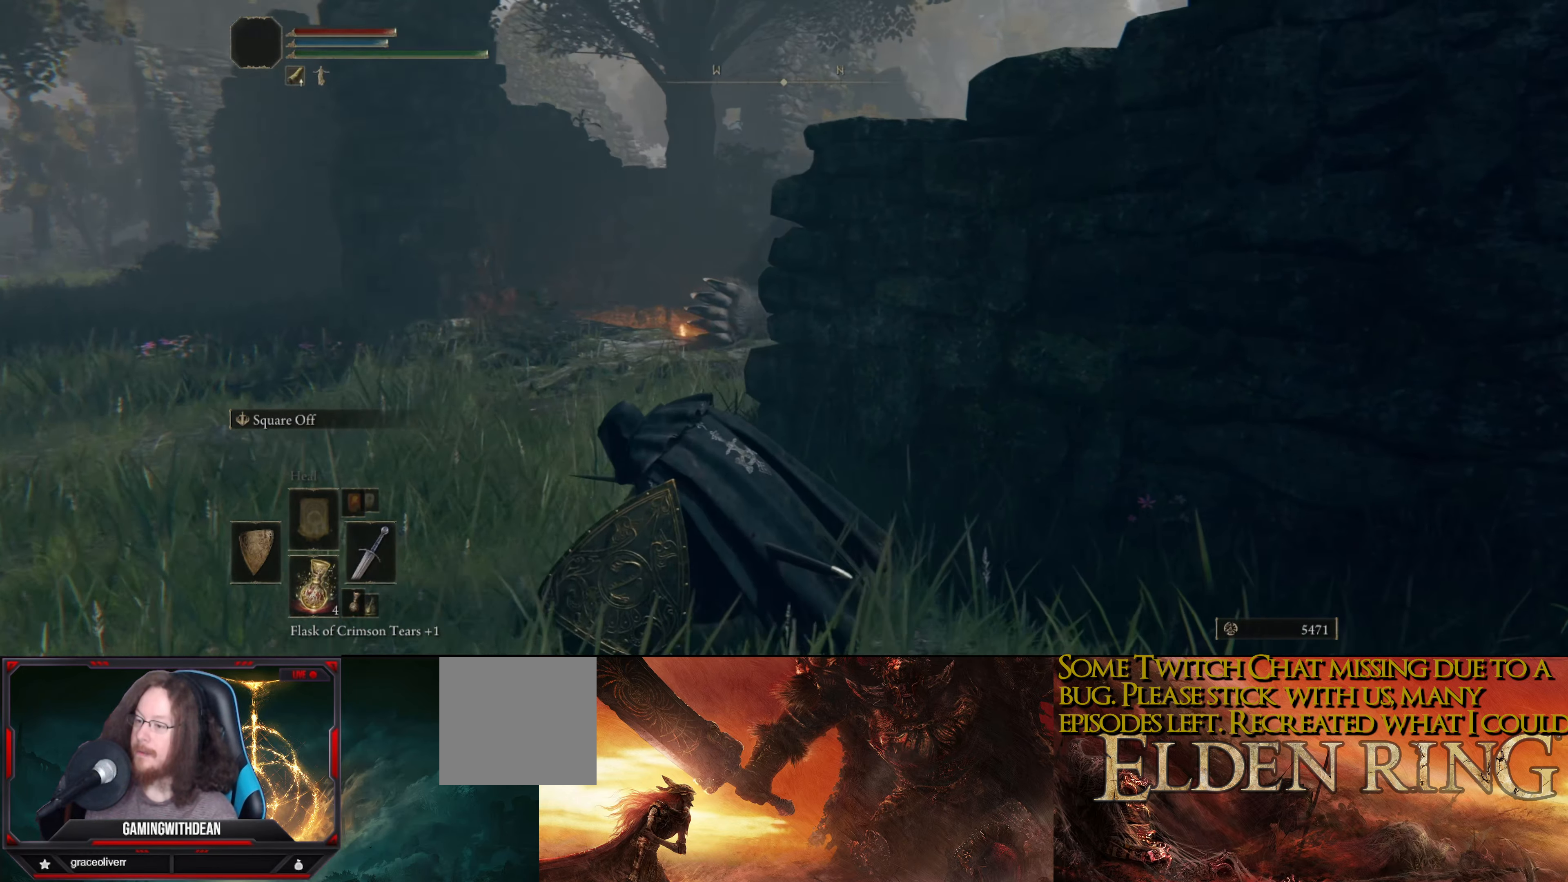
{"buttons": [], "left_stick": "left", "right_stick": "center", "events": [[300, "right_stick", "center"]]}
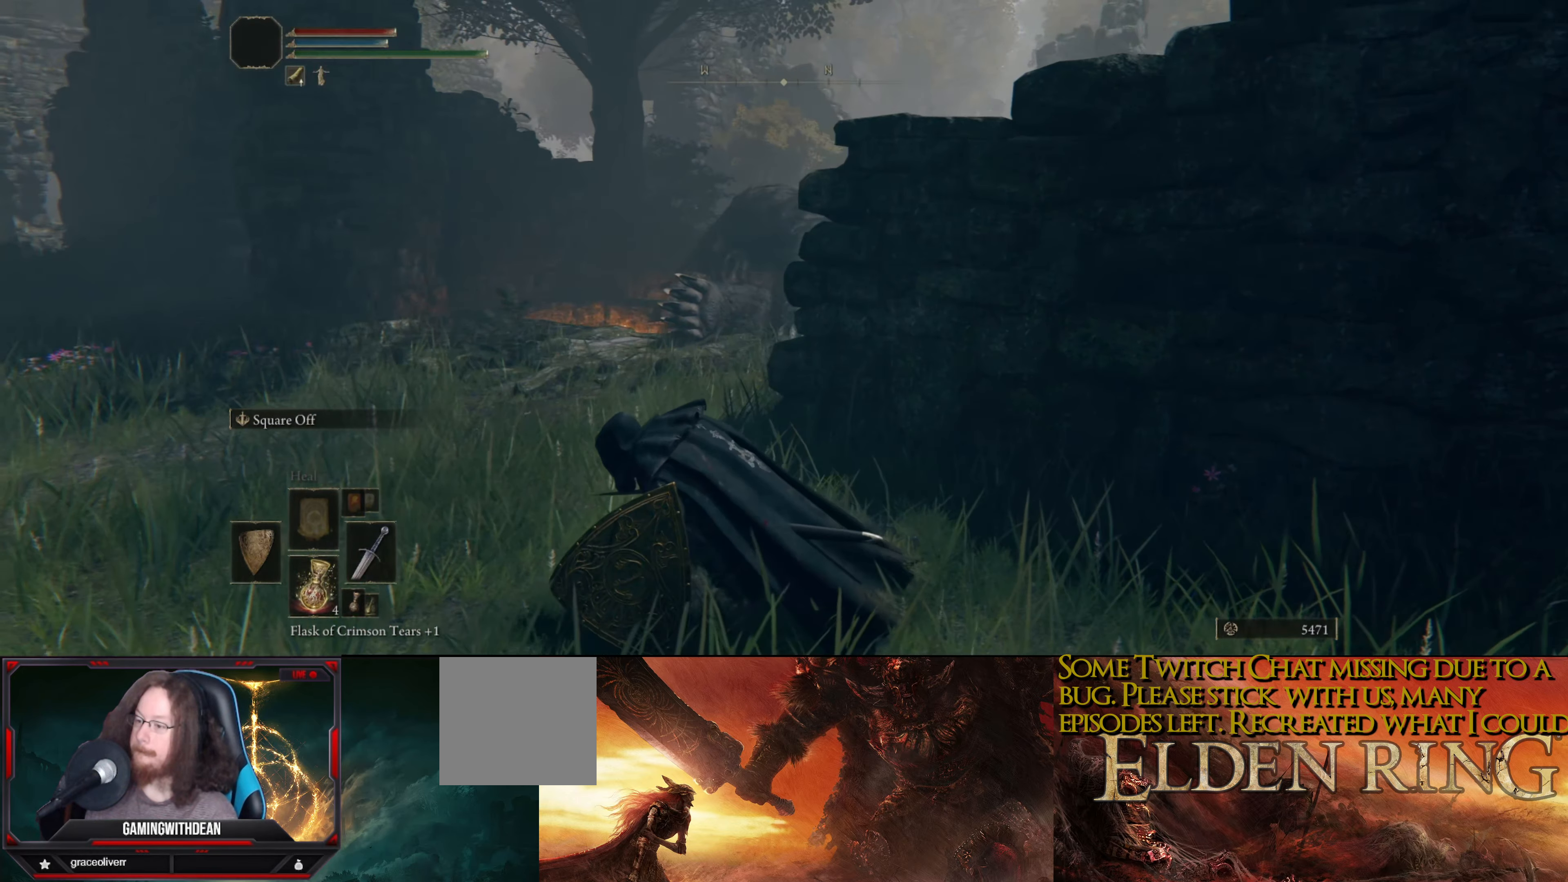
{"buttons": [], "left_stick": "center", "right_stick": "center", "events": [[17, "left_stick", "center"]]}
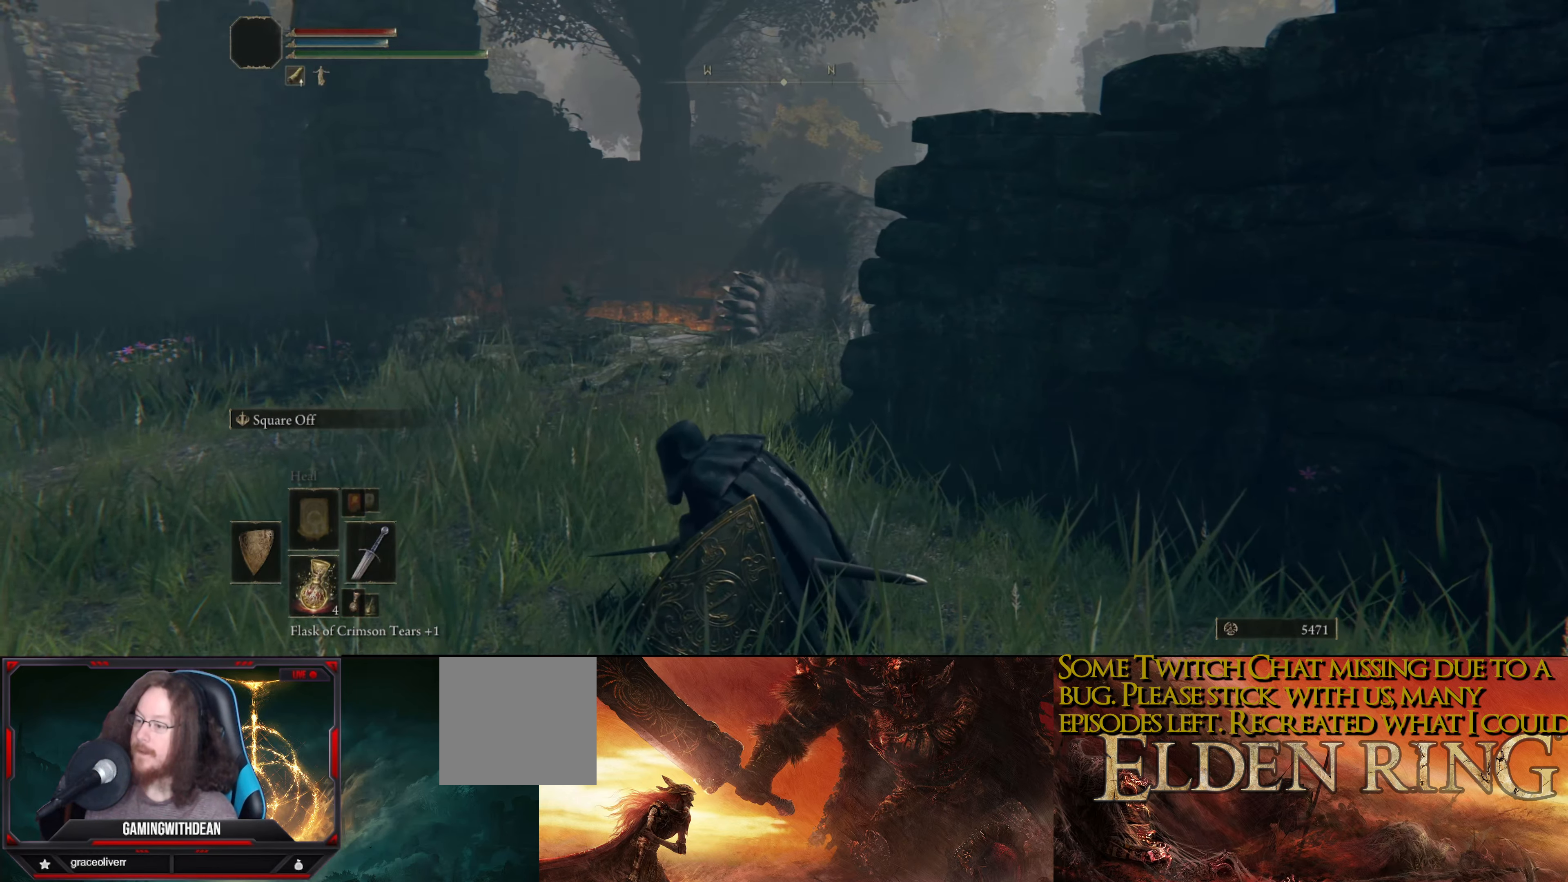
{"buttons": [], "left_stick": "down-left", "right_stick": "center", "events": [[150, "right_stick", "right"], [200, "left_stick", "left"], [333, "left_stick", "down-left"], [433, "right_stick", "center"]]}
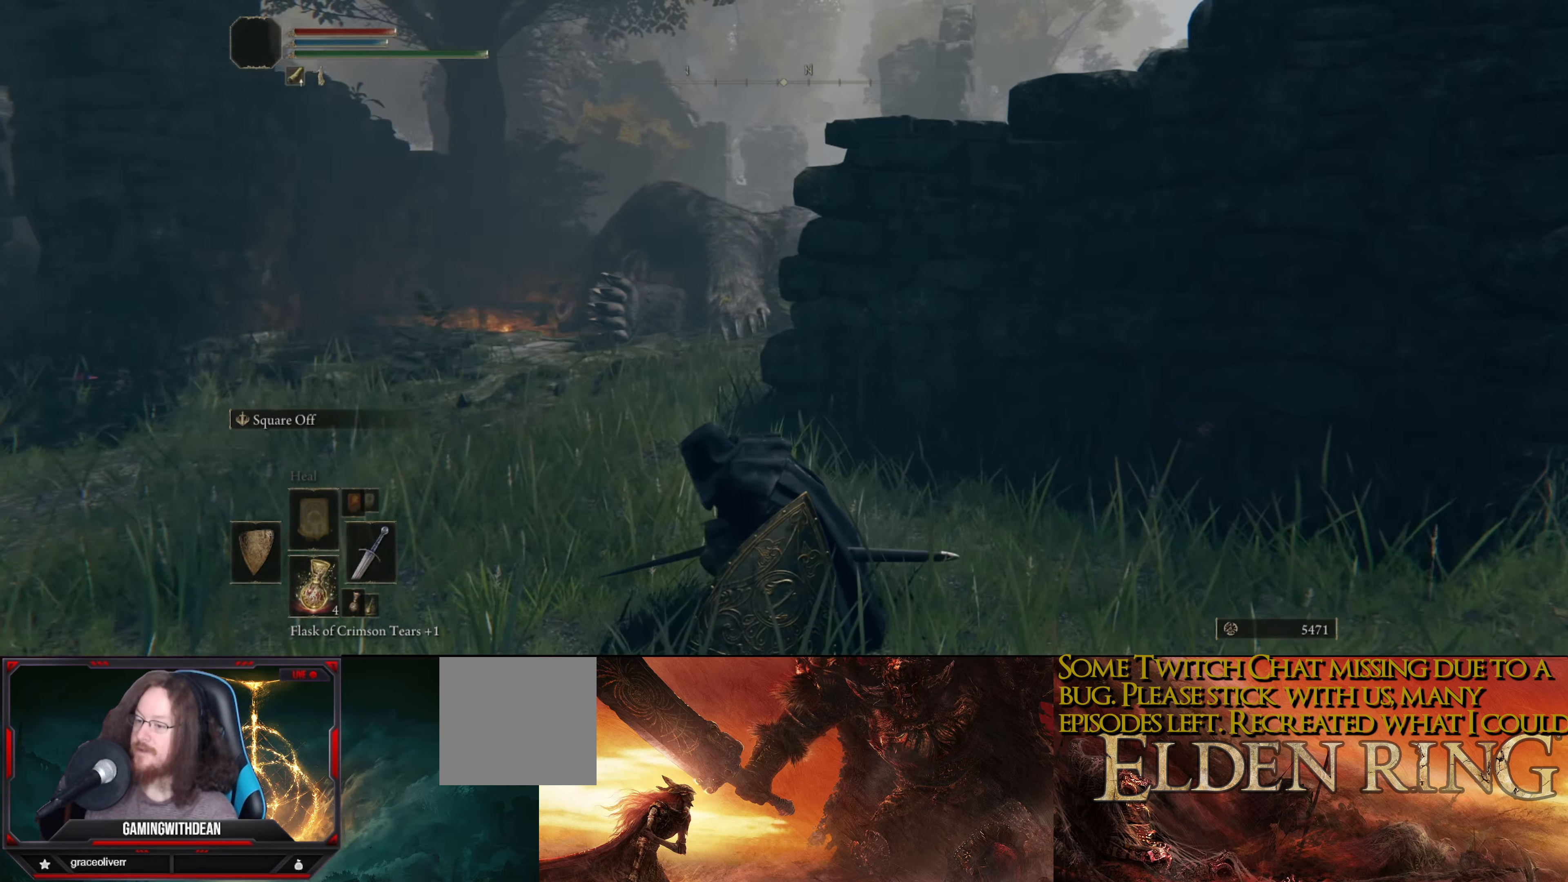
{"buttons": [], "left_stick": "down-left", "right_stick": "center", "events": []}
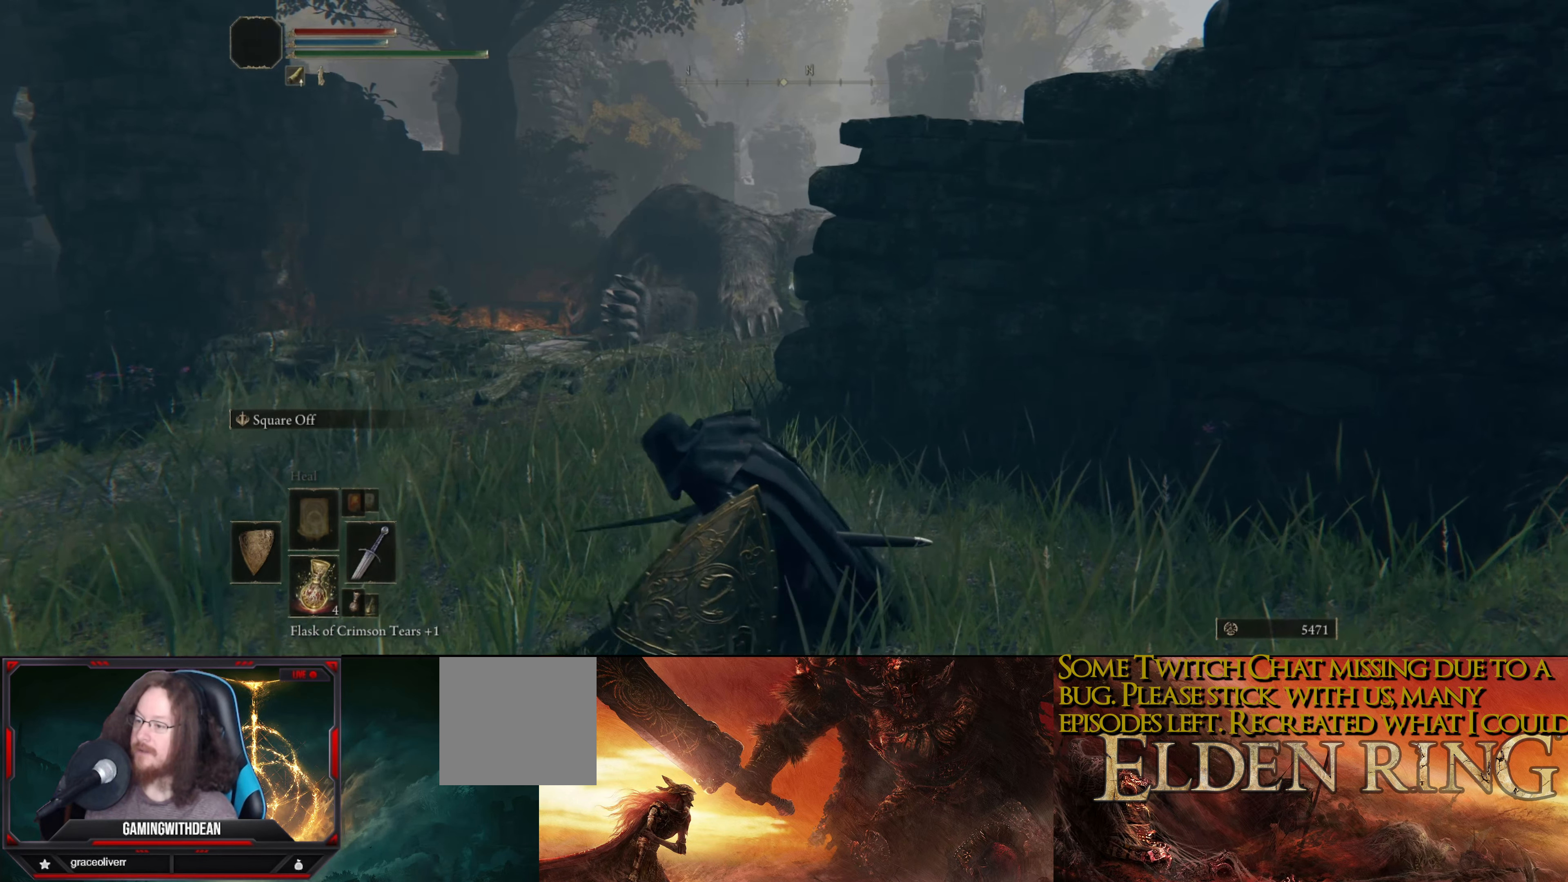
{"buttons": [], "left_stick": "down-left", "right_stick": "center", "events": []}
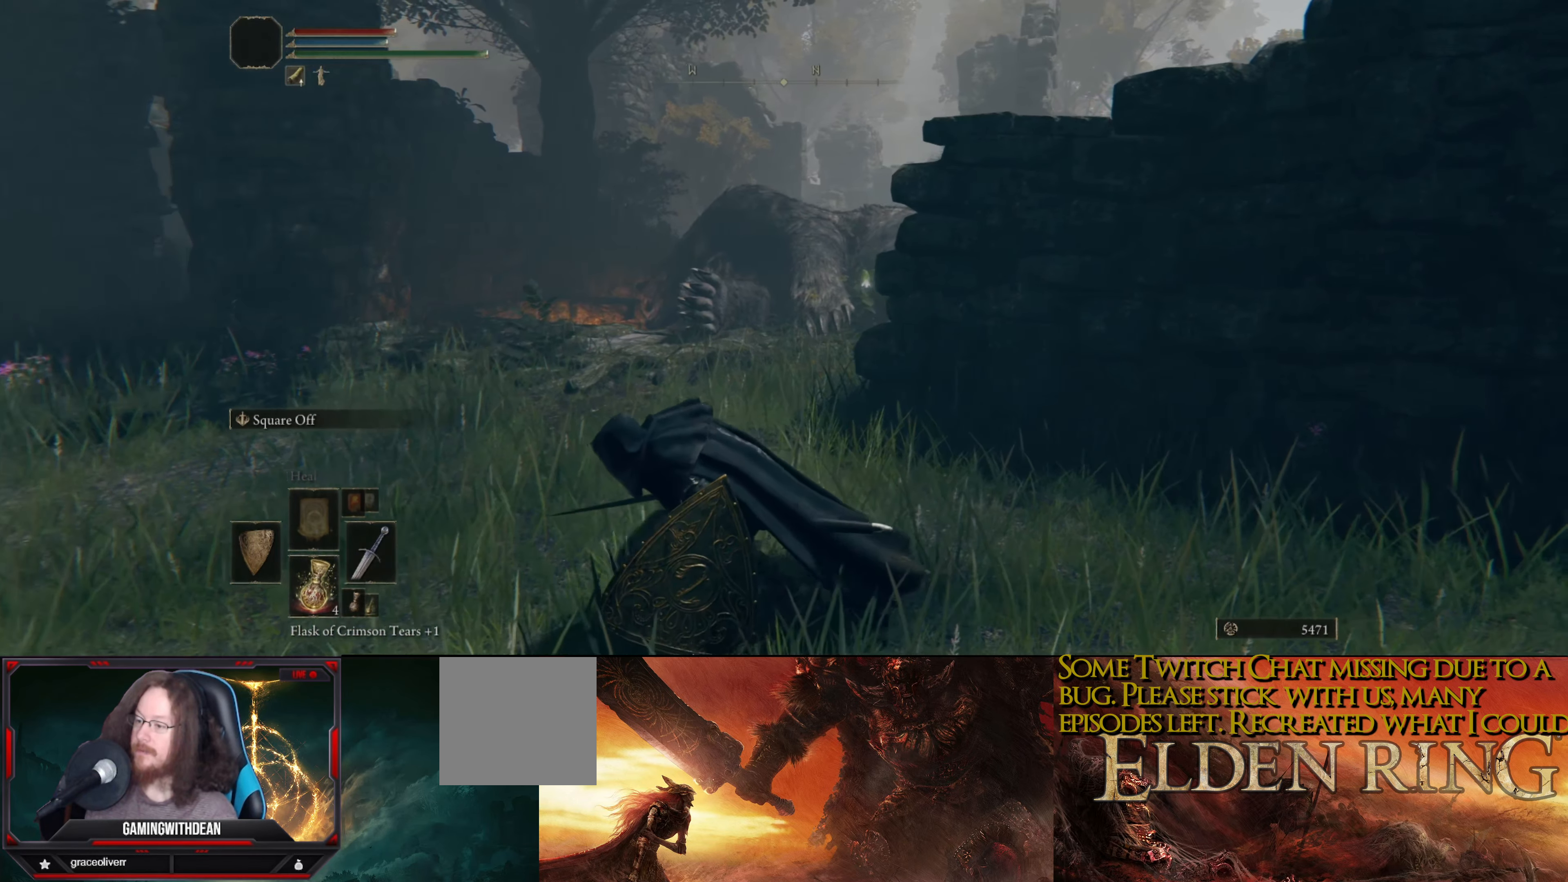
{"buttons": [], "left_stick": "left", "right_stick": "right", "events": [[33, "right_stick", "right"], [317, "left_stick", "left"]]}
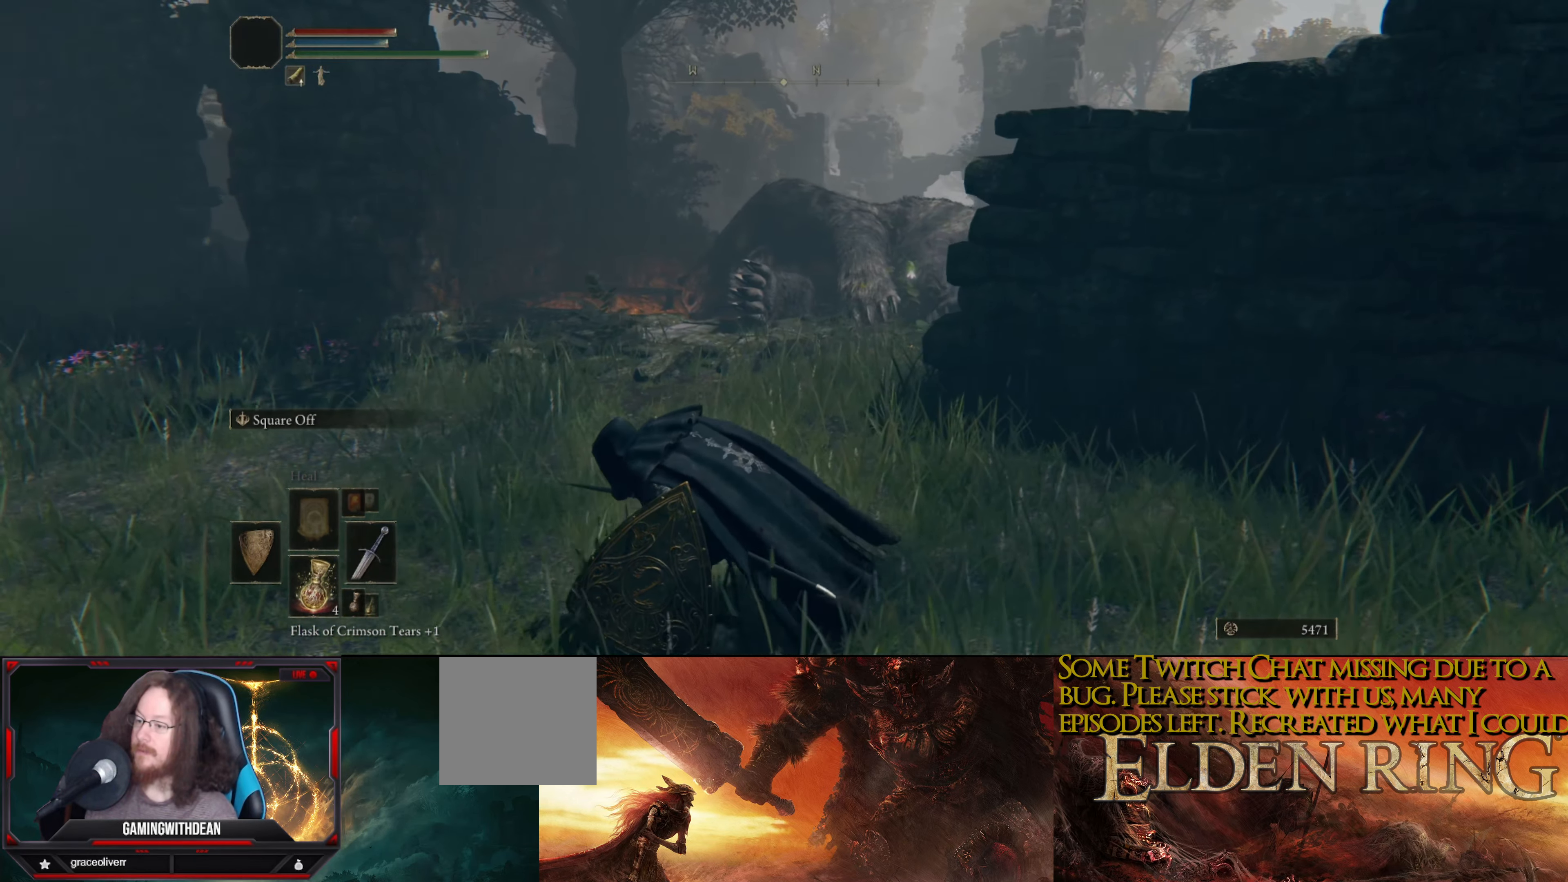
{"buttons": [], "left_stick": "left", "right_stick": "right", "events": []}
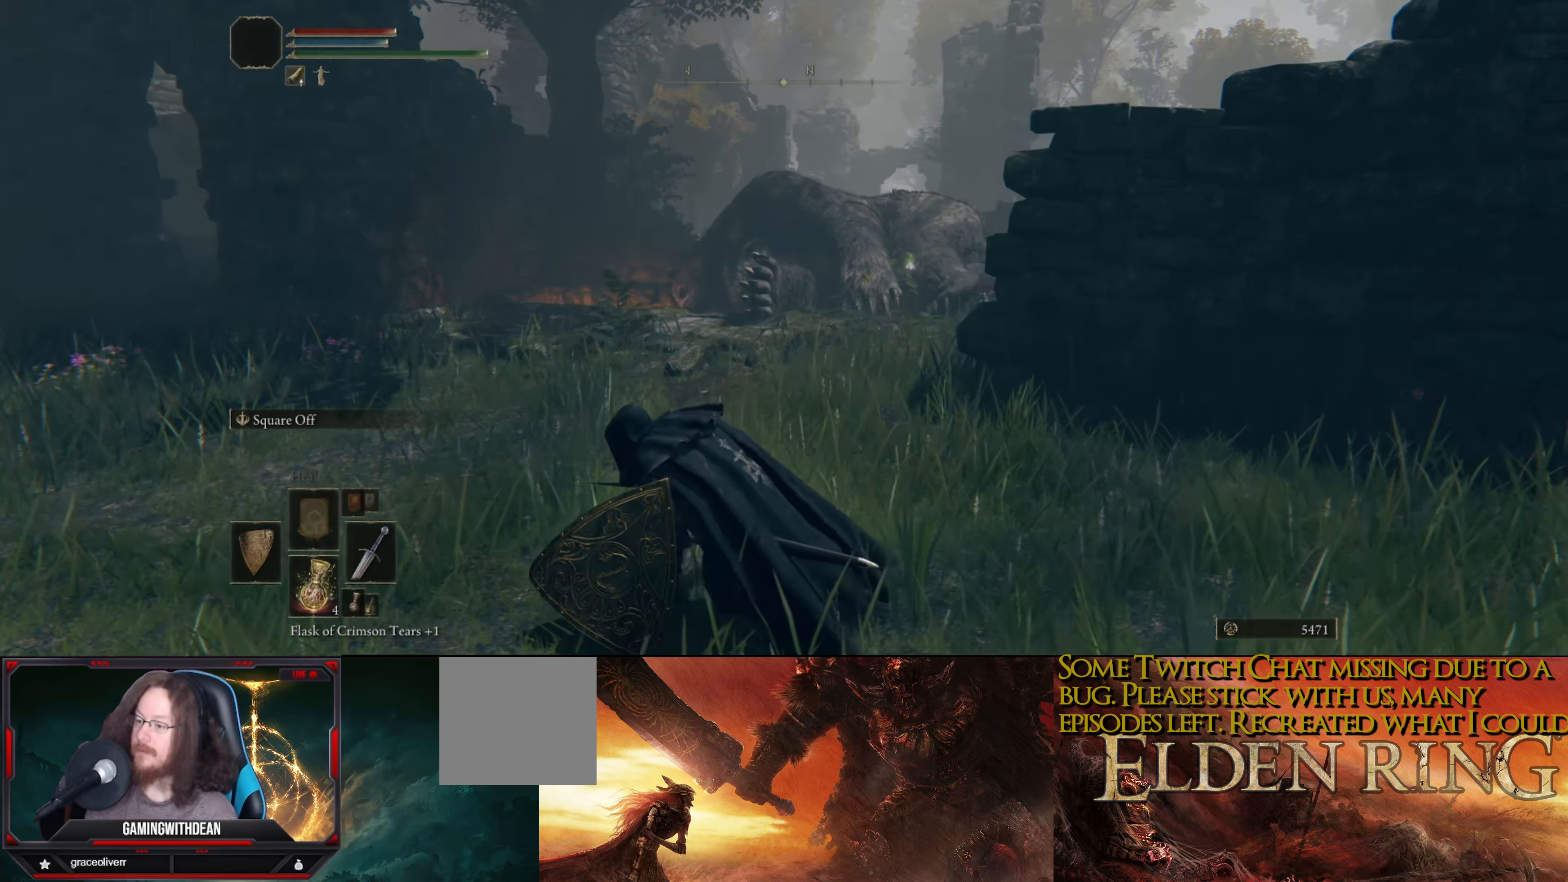
{"buttons": [], "left_stick": "left", "right_stick": "right", "events": []}
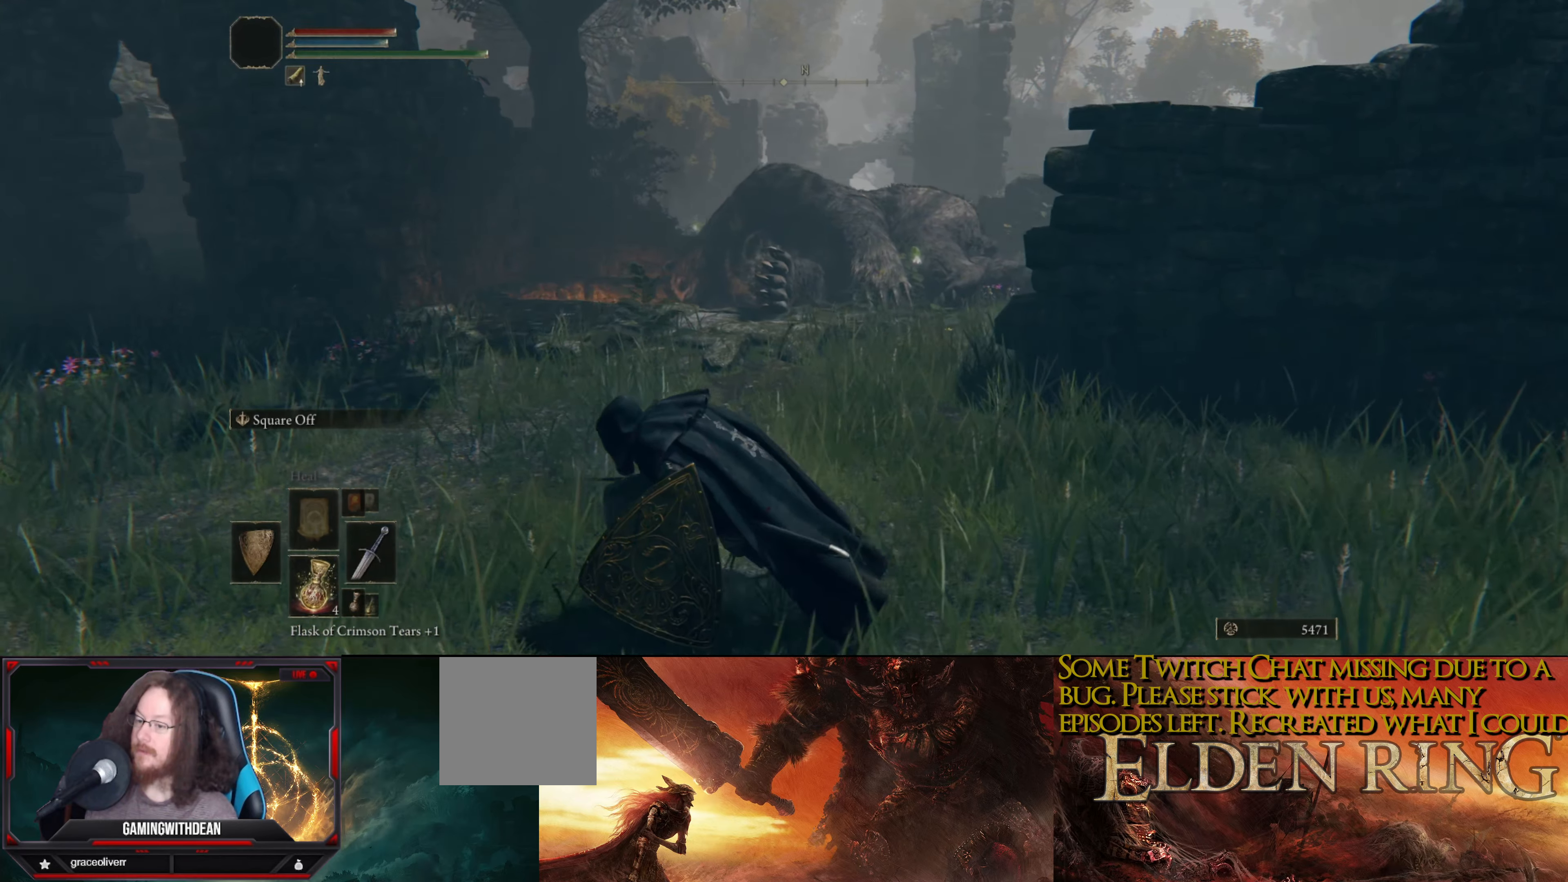
{"buttons": [], "left_stick": "up-left", "right_stick": "right", "events": [[150, "left_stick", "up-left"]]}
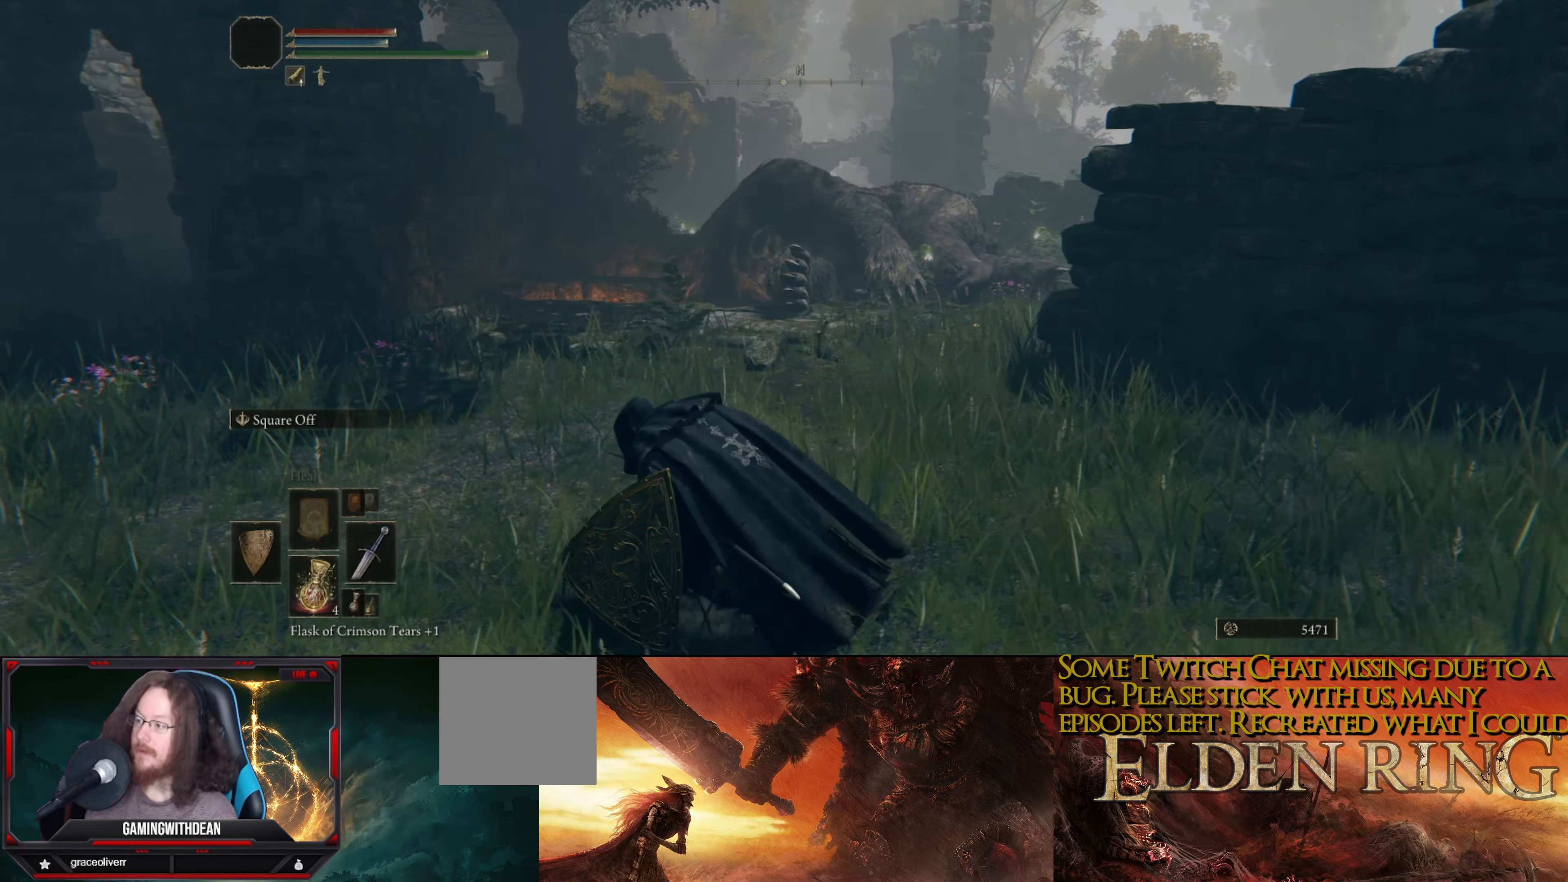
{"buttons": [], "left_stick": "up-left", "right_stick": "right", "events": []}
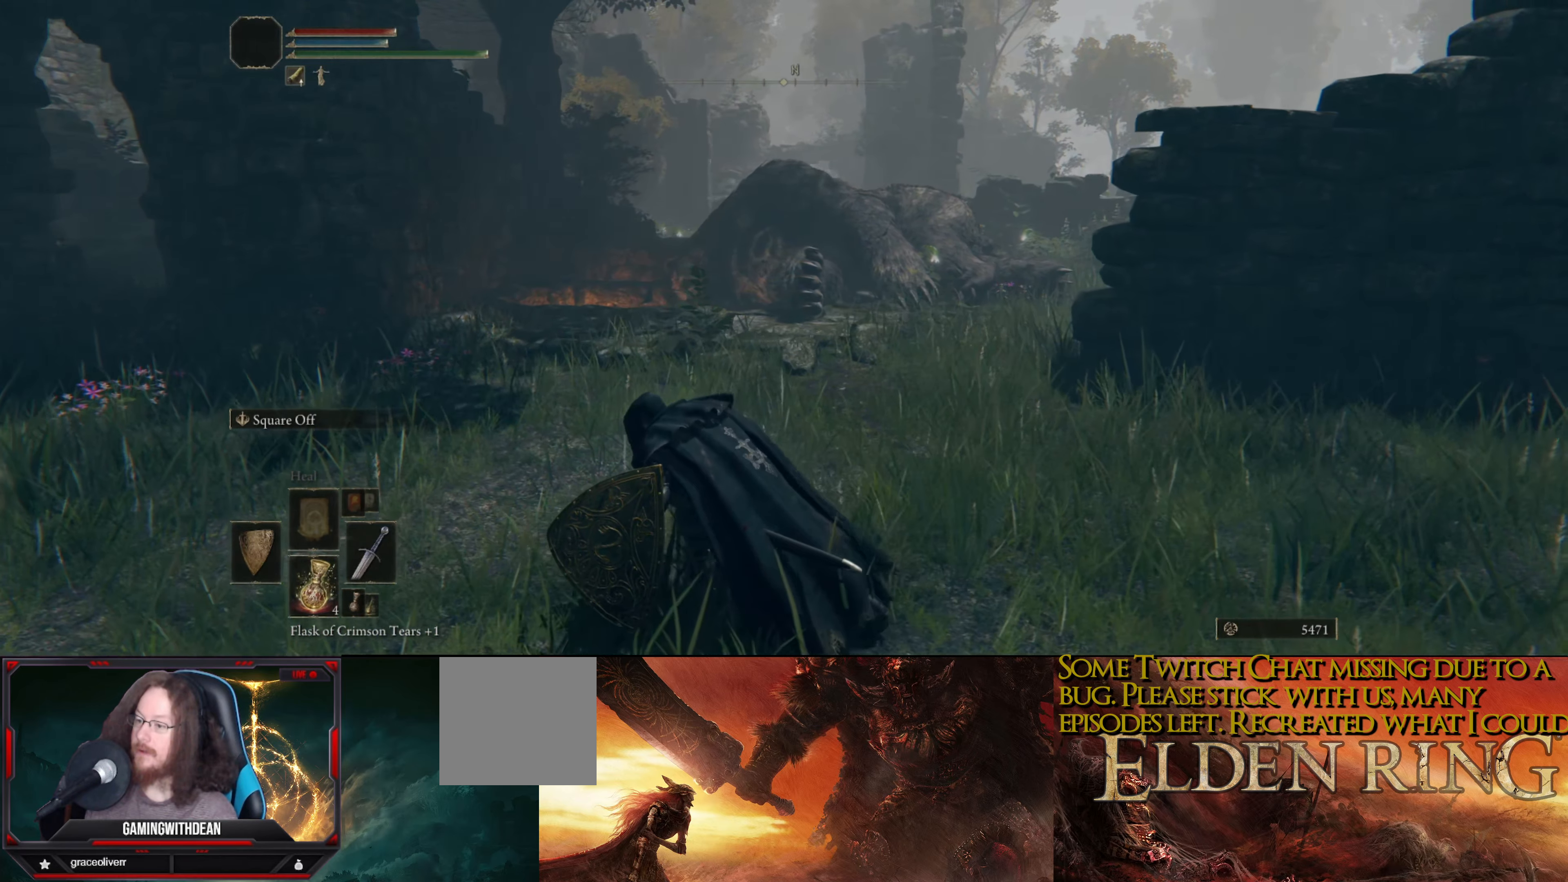
{"buttons": [], "left_stick": "up-left", "right_stick": "right", "events": []}
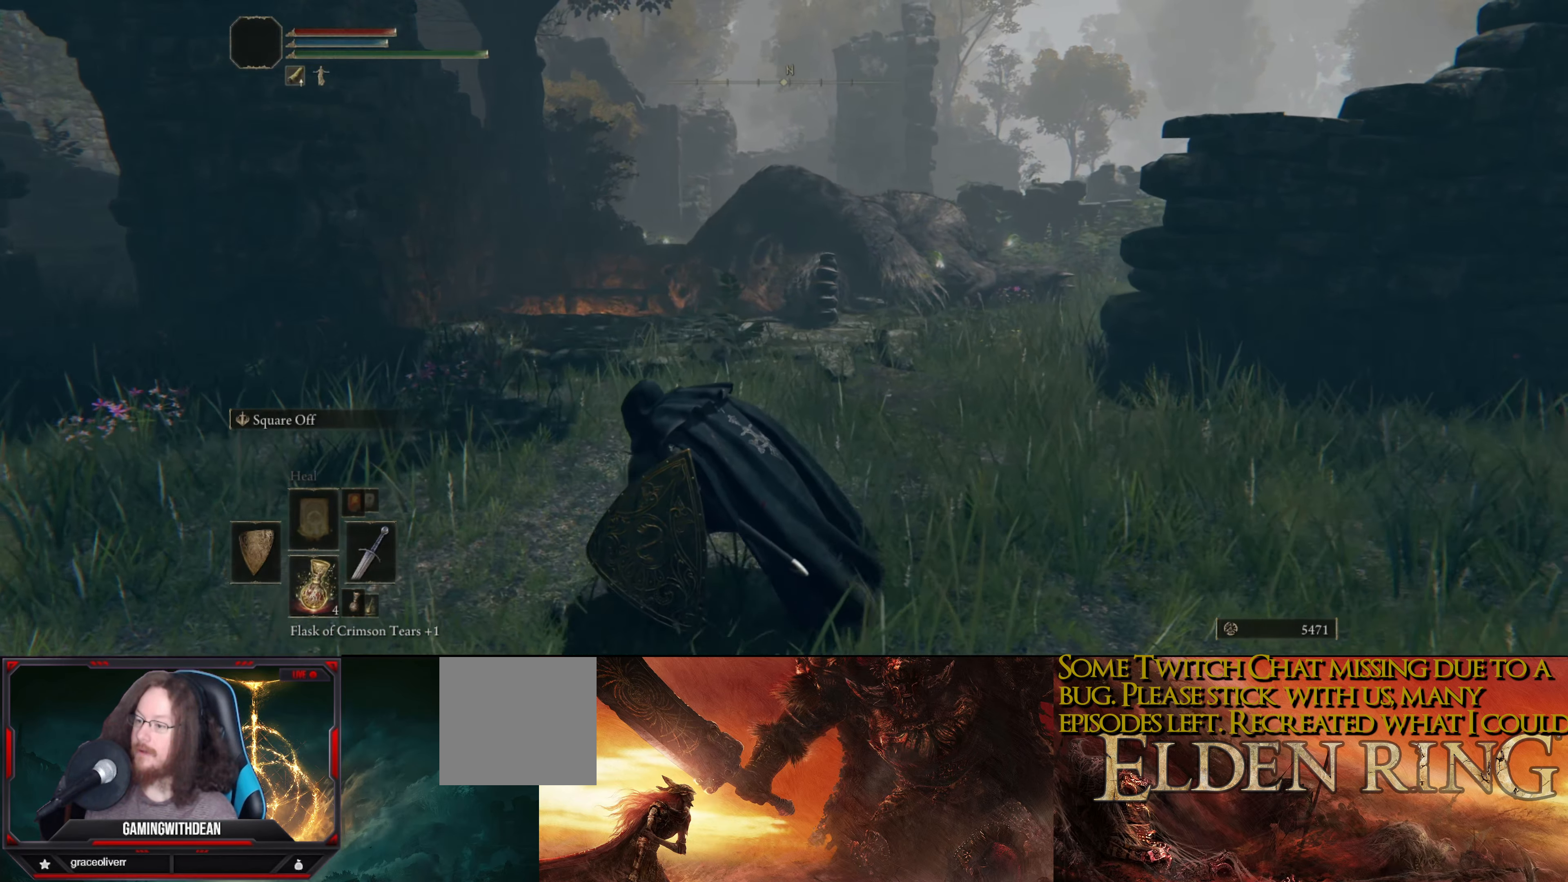
{"buttons": [], "left_stick": "up-left", "right_stick": "right", "events": []}
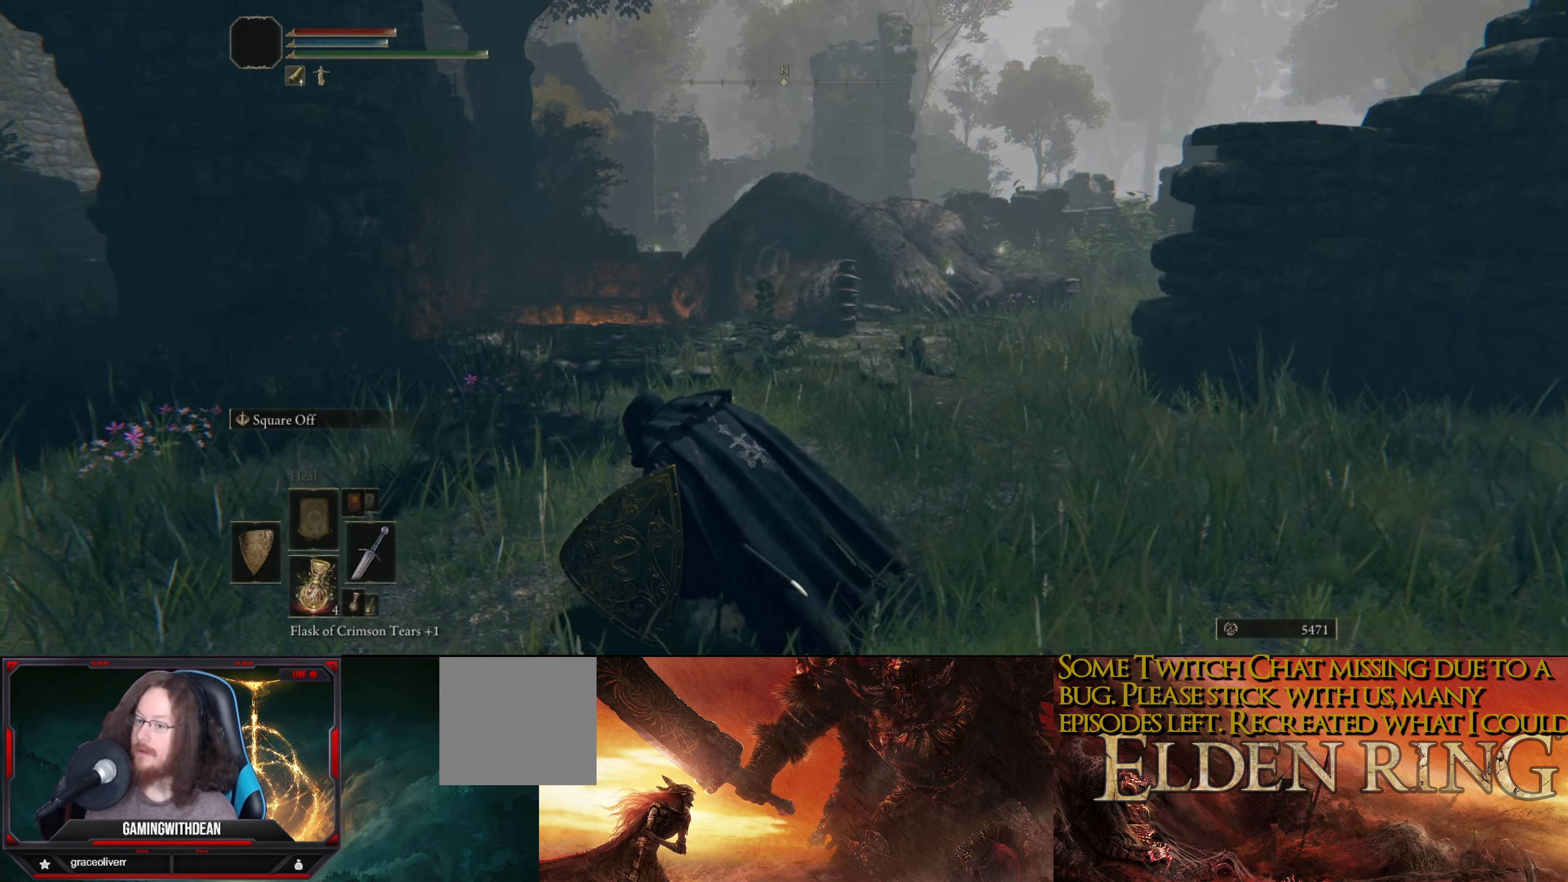
{"buttons": [], "left_stick": "up-left", "right_stick": "right", "events": []}
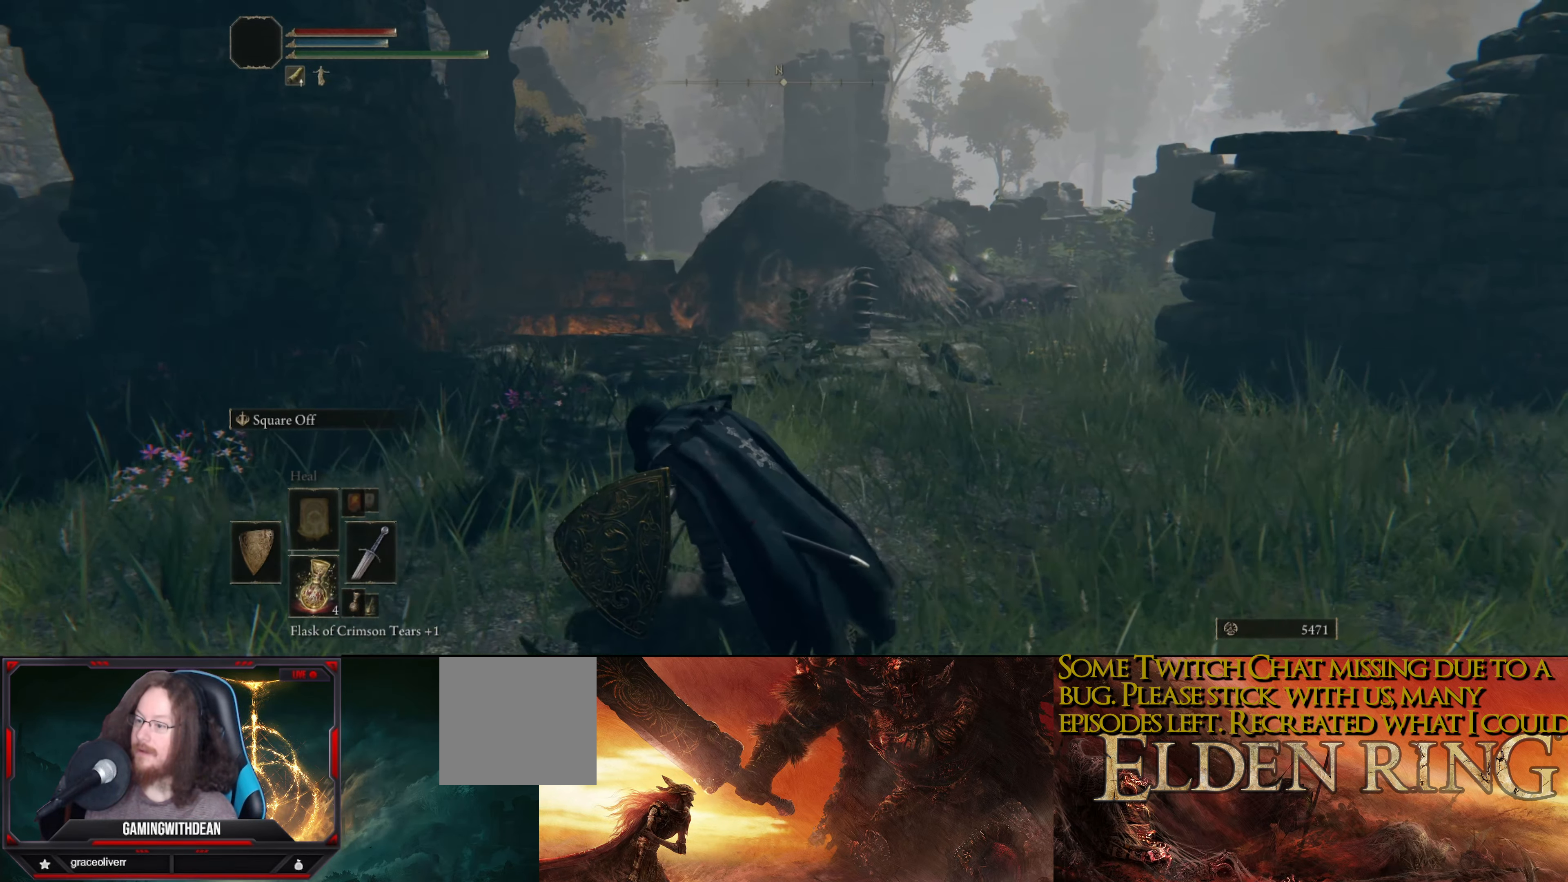
{"buttons": [], "left_stick": "up-left", "right_stick": "down", "events": [[100, "right_stick", "down-right"], [317, "right_stick", "down"]]}
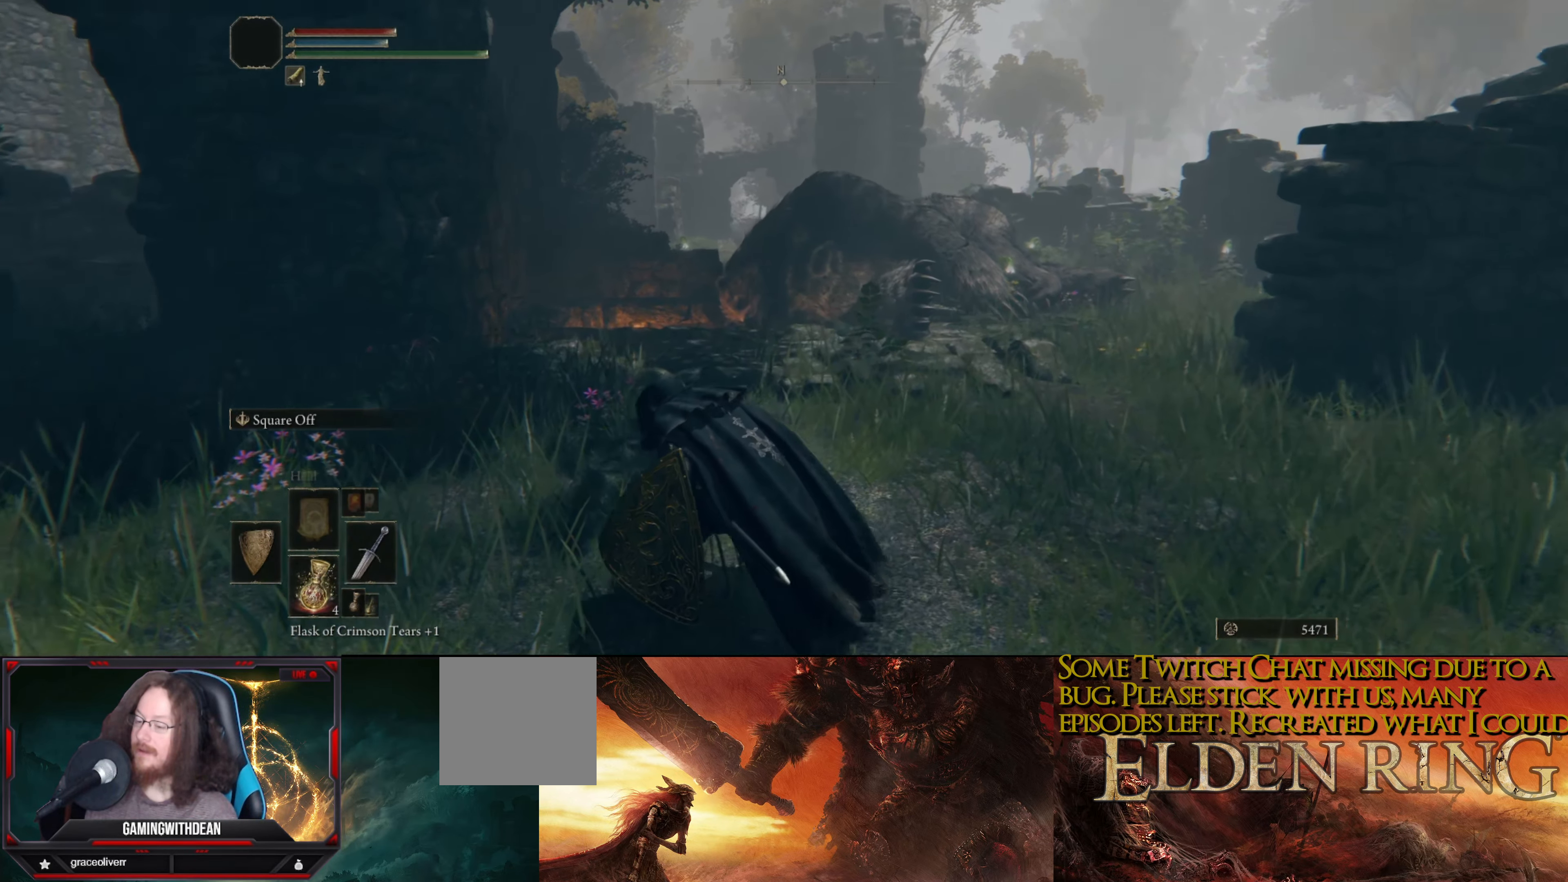
{"buttons": [], "left_stick": "up-left", "right_stick": "down", "events": []}
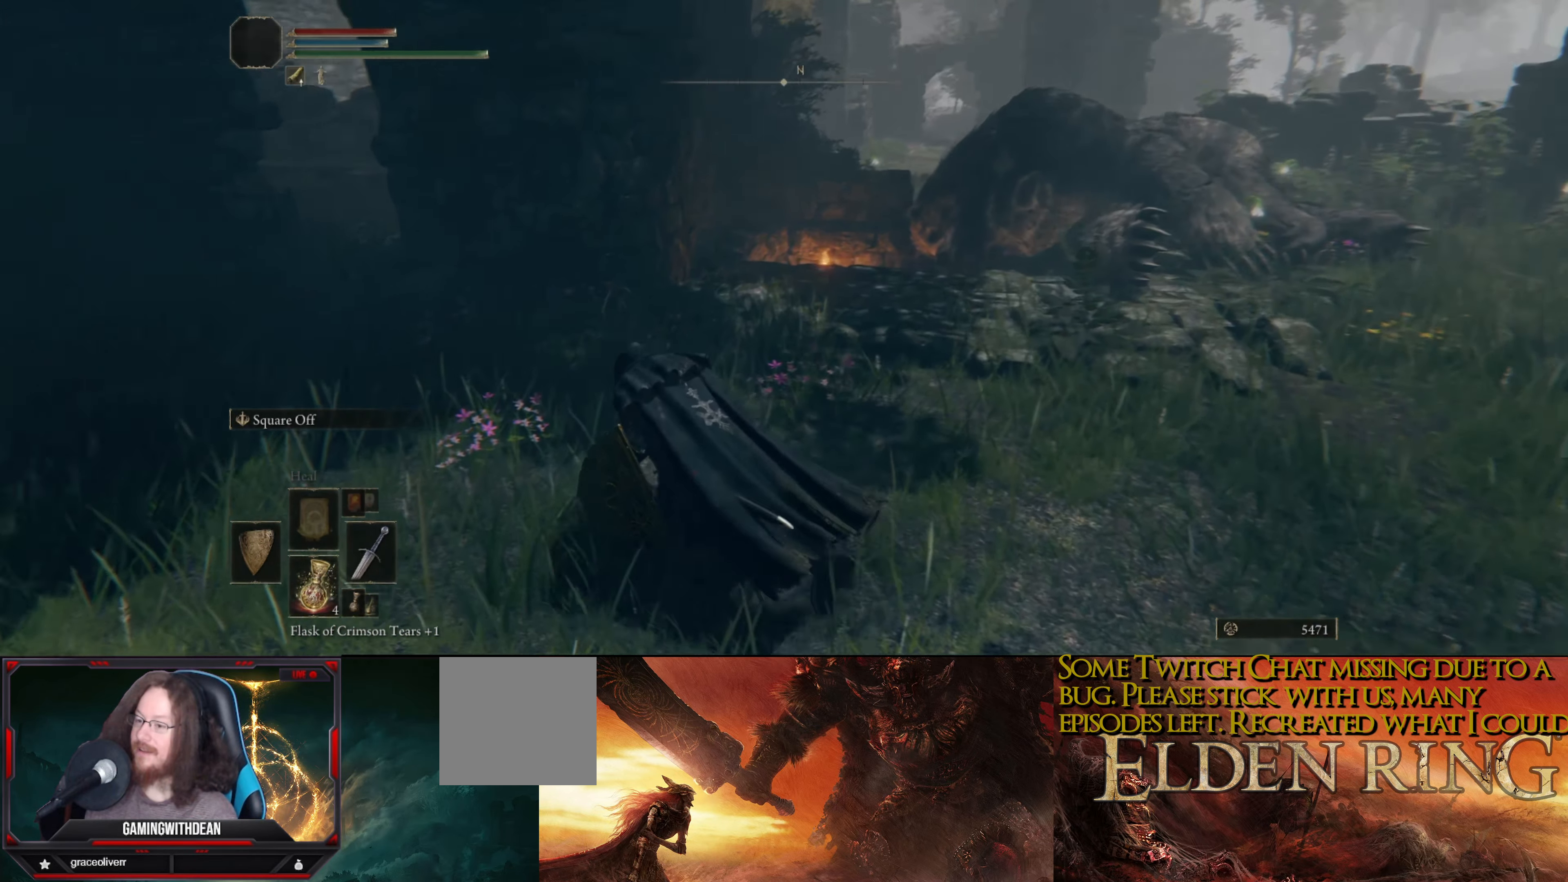
{"buttons": [], "left_stick": "up", "right_stick": "right", "events": [[100, "right_stick", "down-right"], [217, "left_stick", "up"], [234, "right_stick", "right"]]}
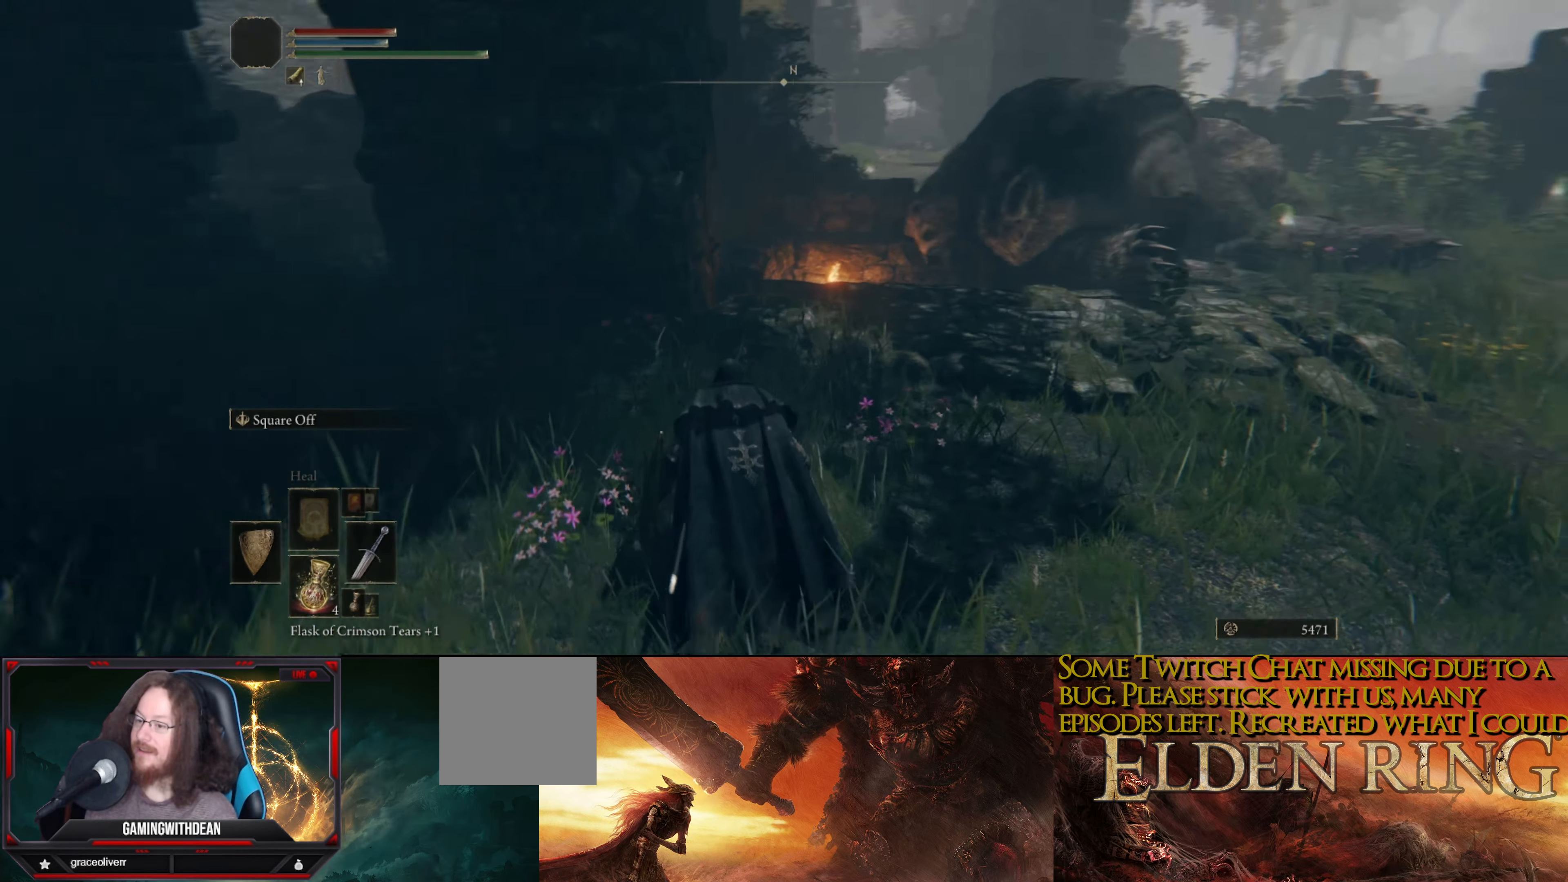
{"buttons": [], "left_stick": "left", "right_stick": "up-right", "events": [[17, "right_stick", "down-right"], [184, "right_stick", "center"], [267, "left_stick", "center"], [417, "left_stick", "left"], [466, "right_stick", "up-right"]]}
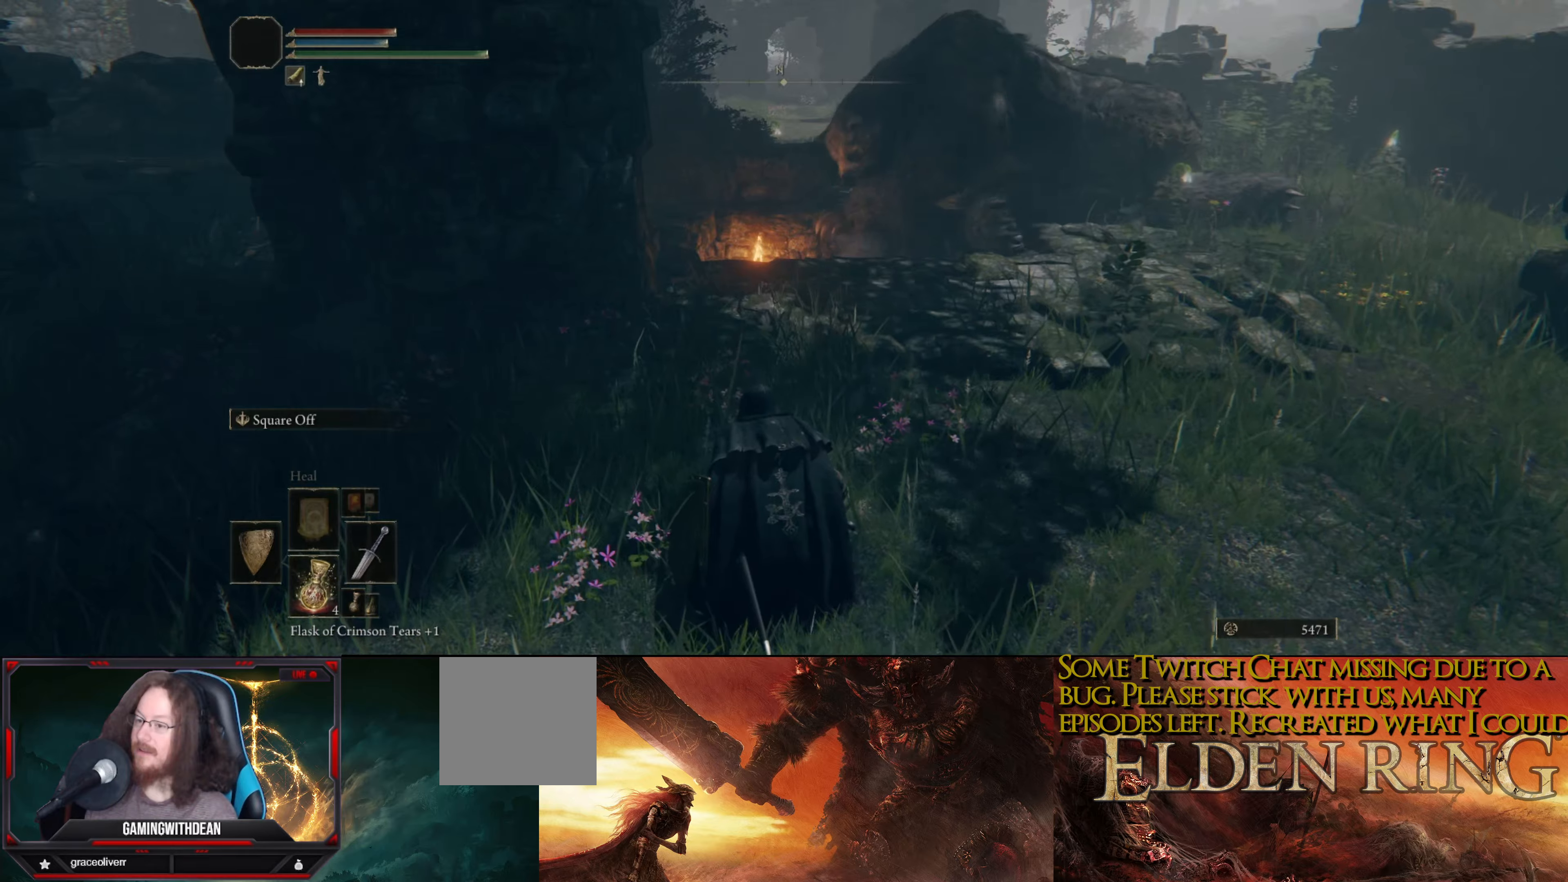
{"buttons": [], "left_stick": "left", "right_stick": "down", "events": [[233, "right_stick", "center"], [466, "right_stick", "down"]]}
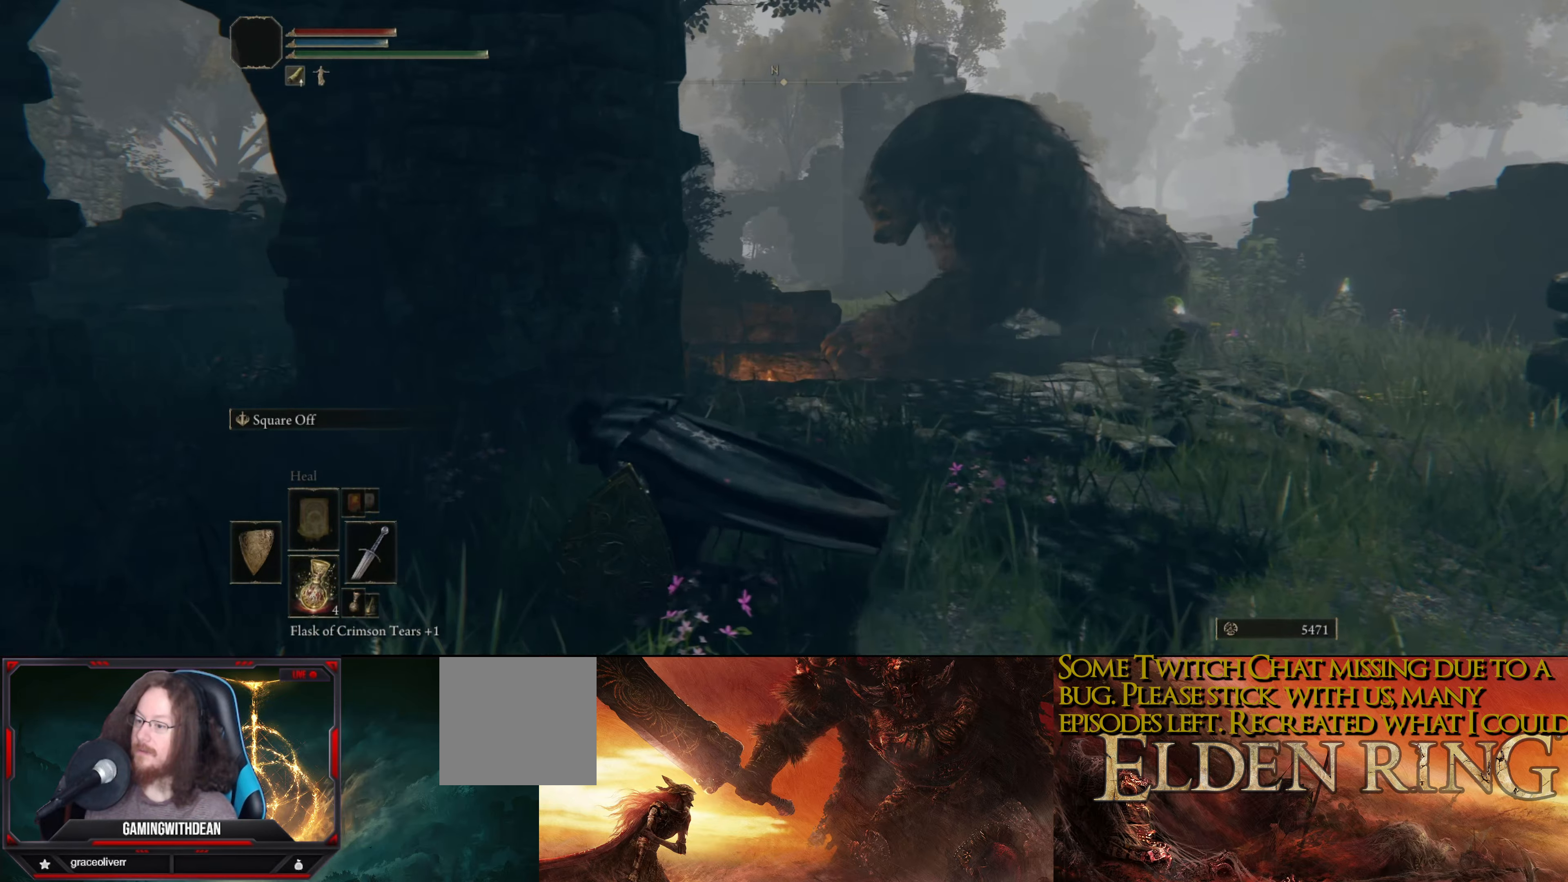
{"buttons": [], "left_stick": "left", "right_stick": "center", "events": [[133, "right_stick", "center"]]}
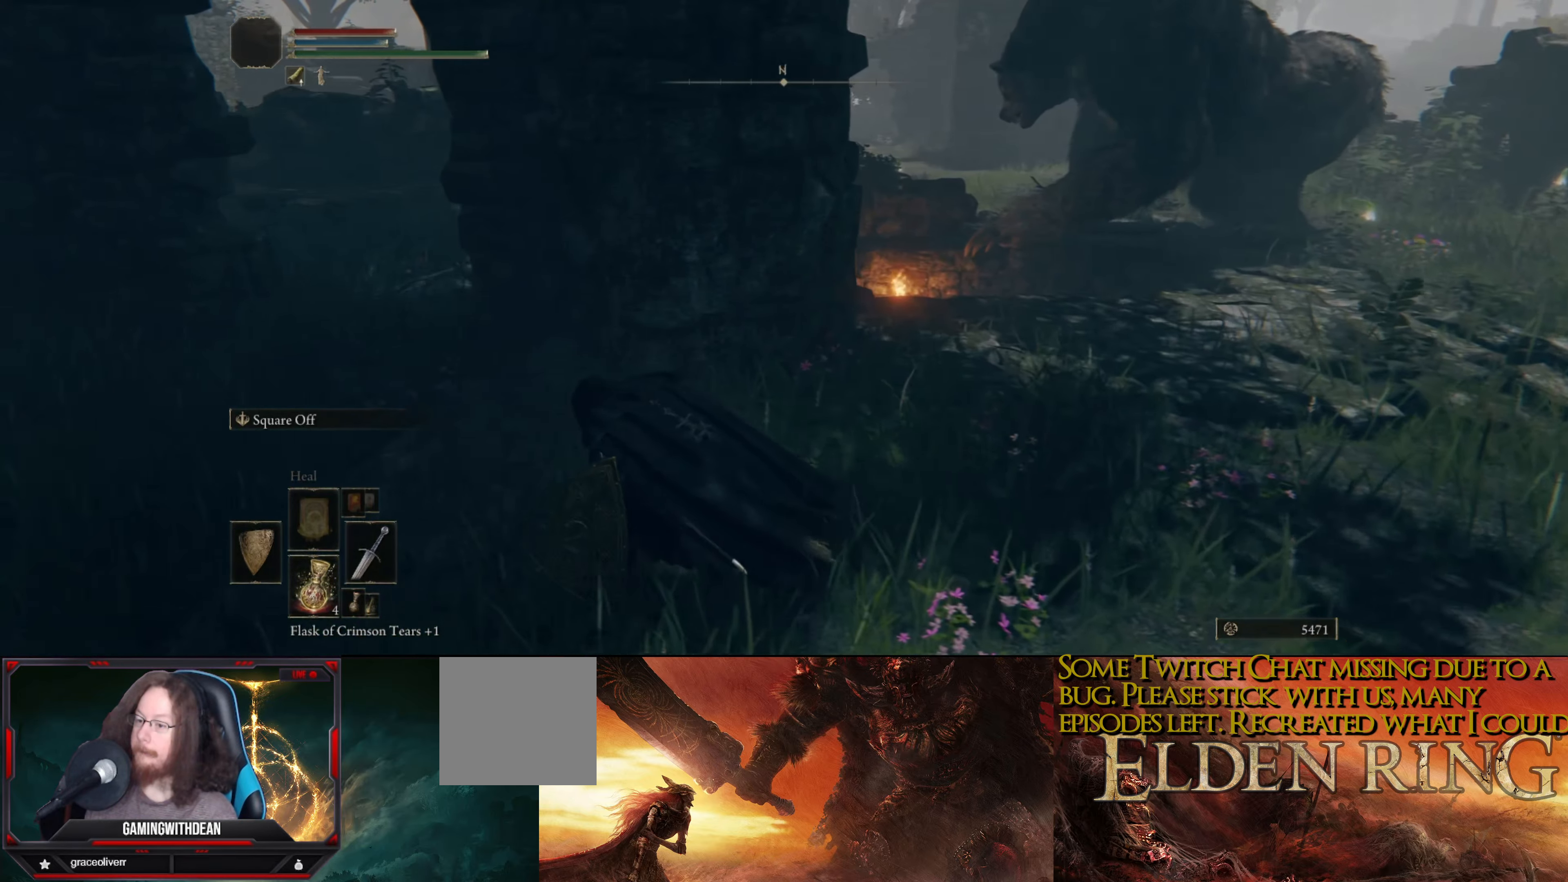
{"buttons": [], "left_stick": "up-left", "right_stick": "right", "events": [[233, "right_stick", "right"], [300, "left_stick", "up-left"]]}
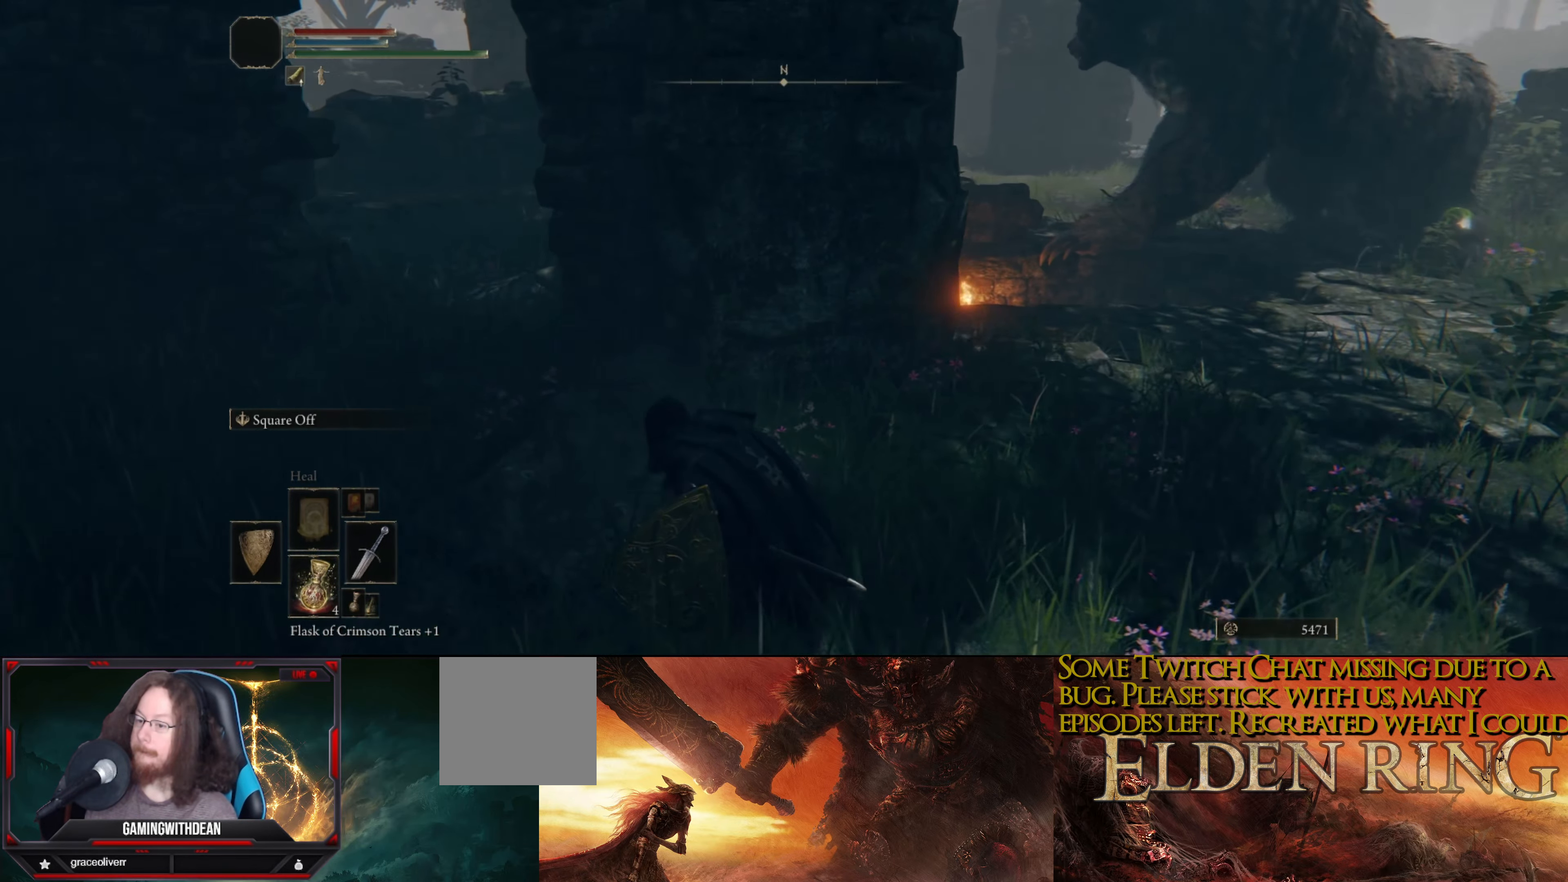
{"buttons": [], "left_stick": "up-right", "right_stick": "center", "events": [[133, "left_stick", "center"], [183, "left_stick", "up"], [233, "right_stick", "center"], [250, "left_stick", "up-right"]]}
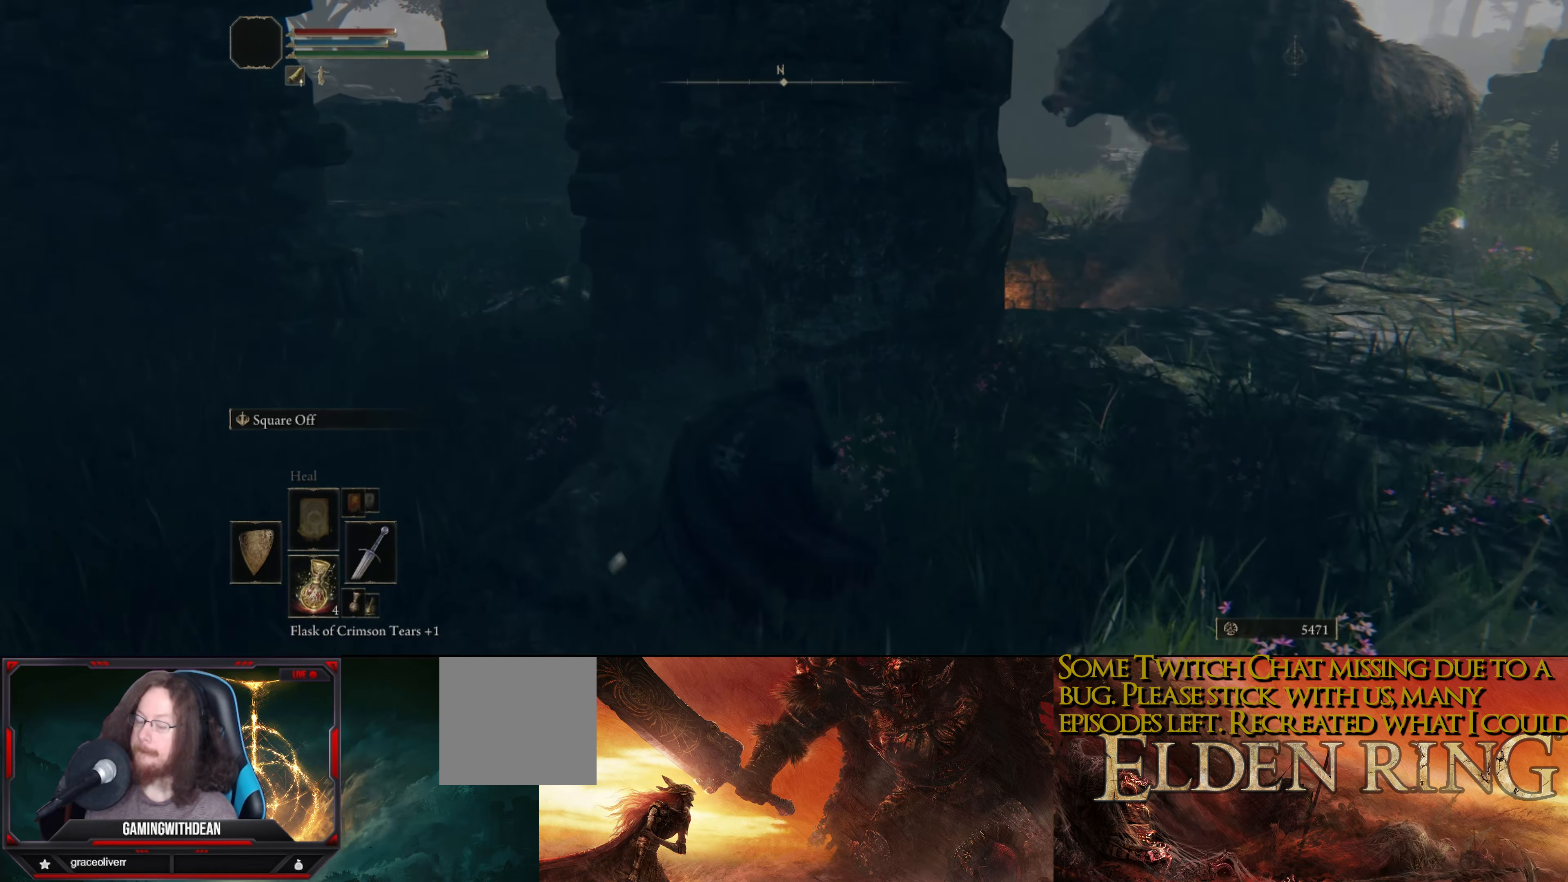
{"buttons": [], "left_stick": "center", "right_stick": "center", "events": [[116, "right_stick", "up"], [216, "right_stick", "center"], [400, "left_stick", "center"]]}
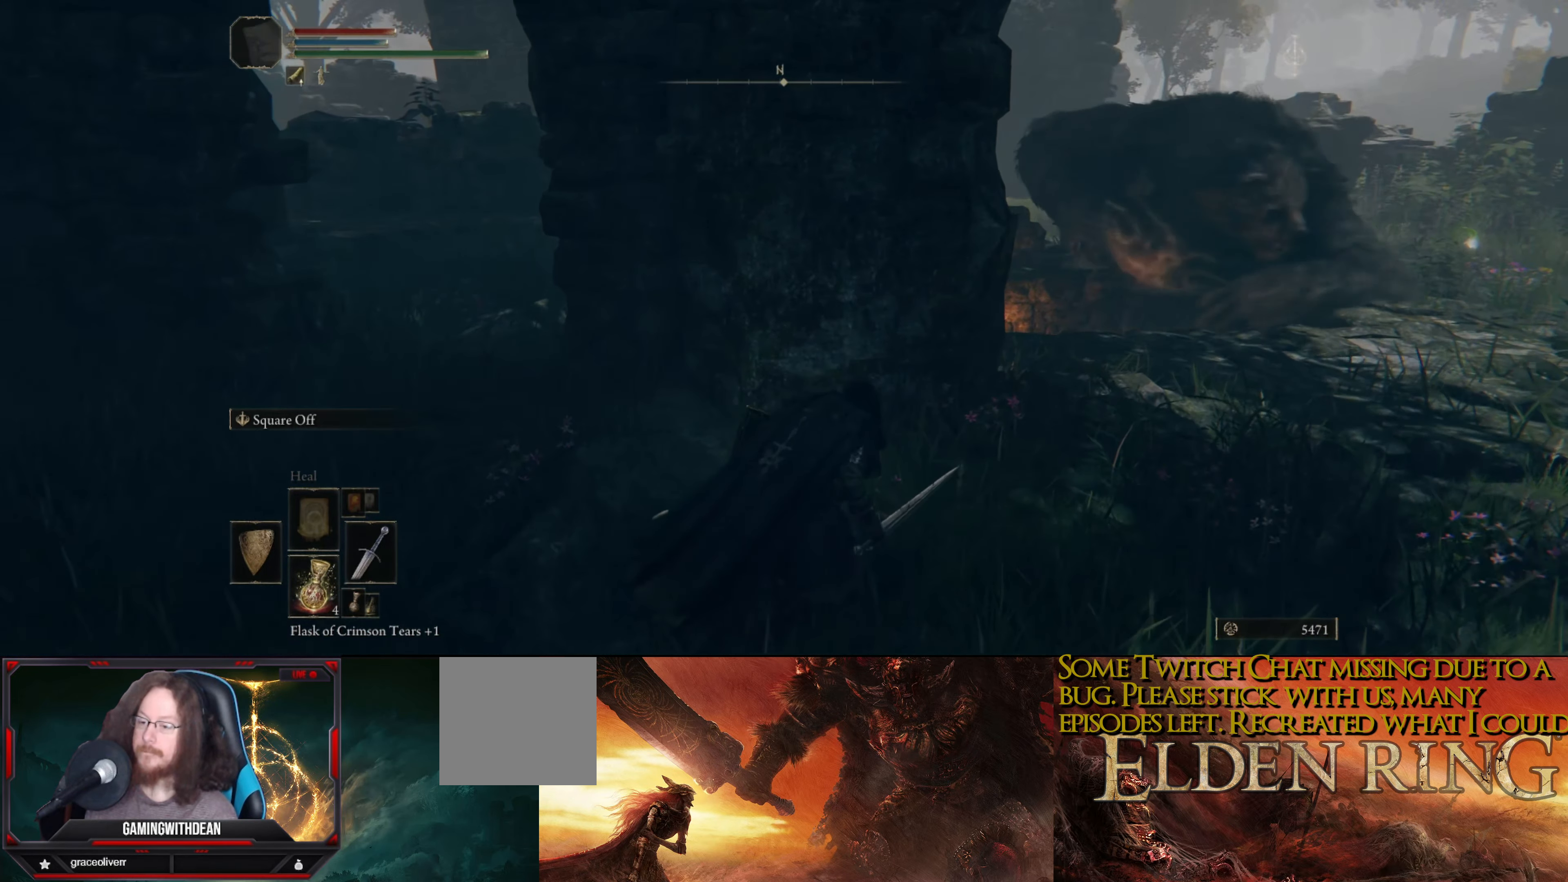
{"buttons": [], "left_stick": "left", "right_stick": "center", "events": [[150, "left_stick", "left"], [150, "right_stick", "up-right"], [450, "right_stick", "center"]]}
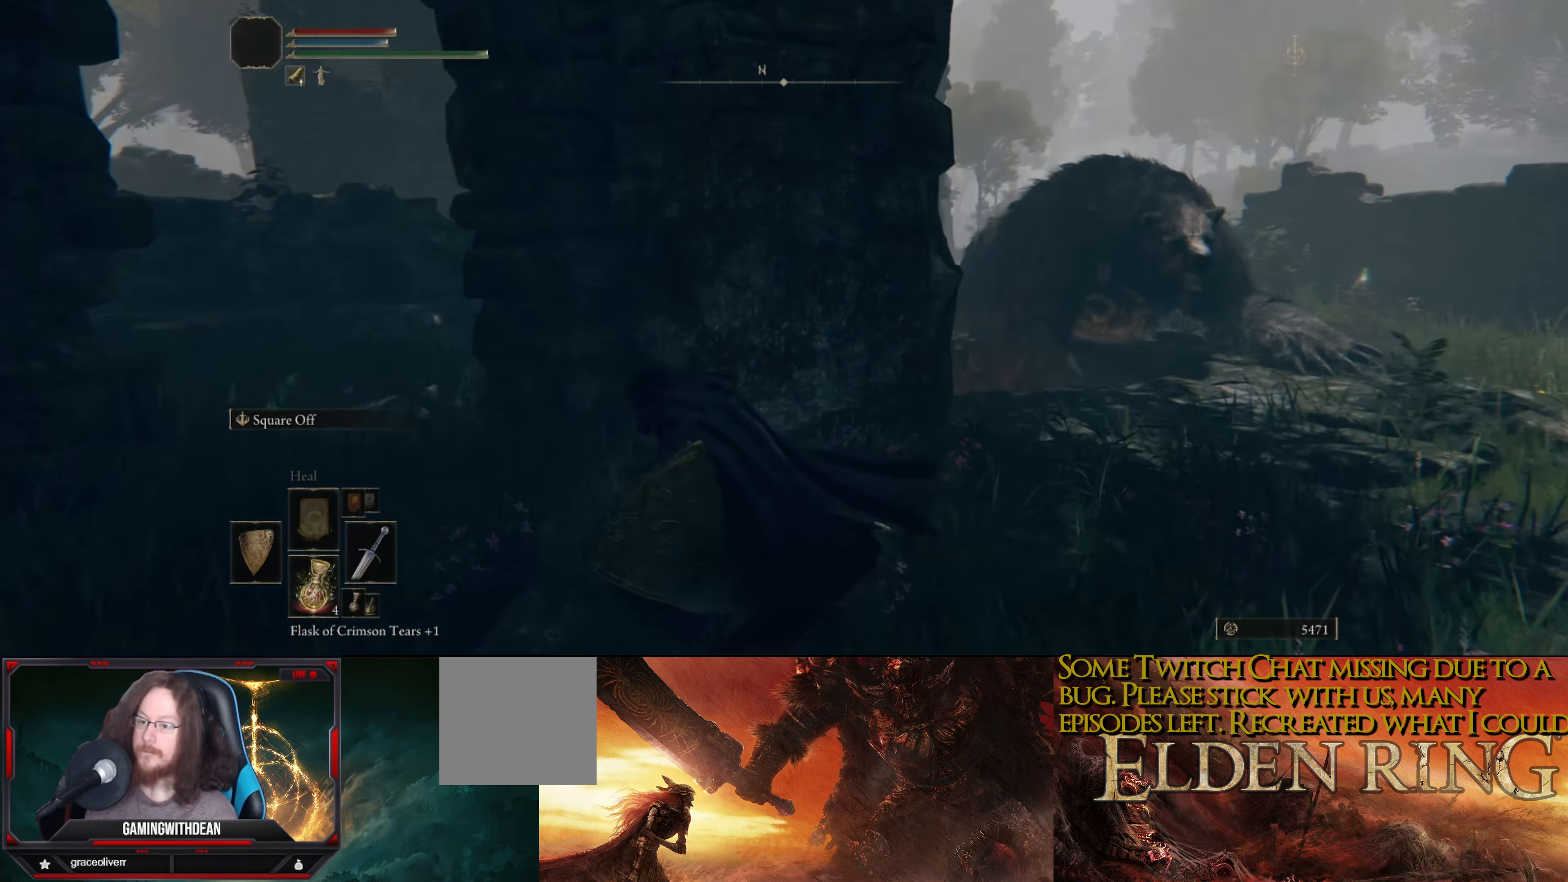
{"buttons": [], "left_stick": "left", "right_stick": "right", "events": [[250, "right_stick", "right"]]}